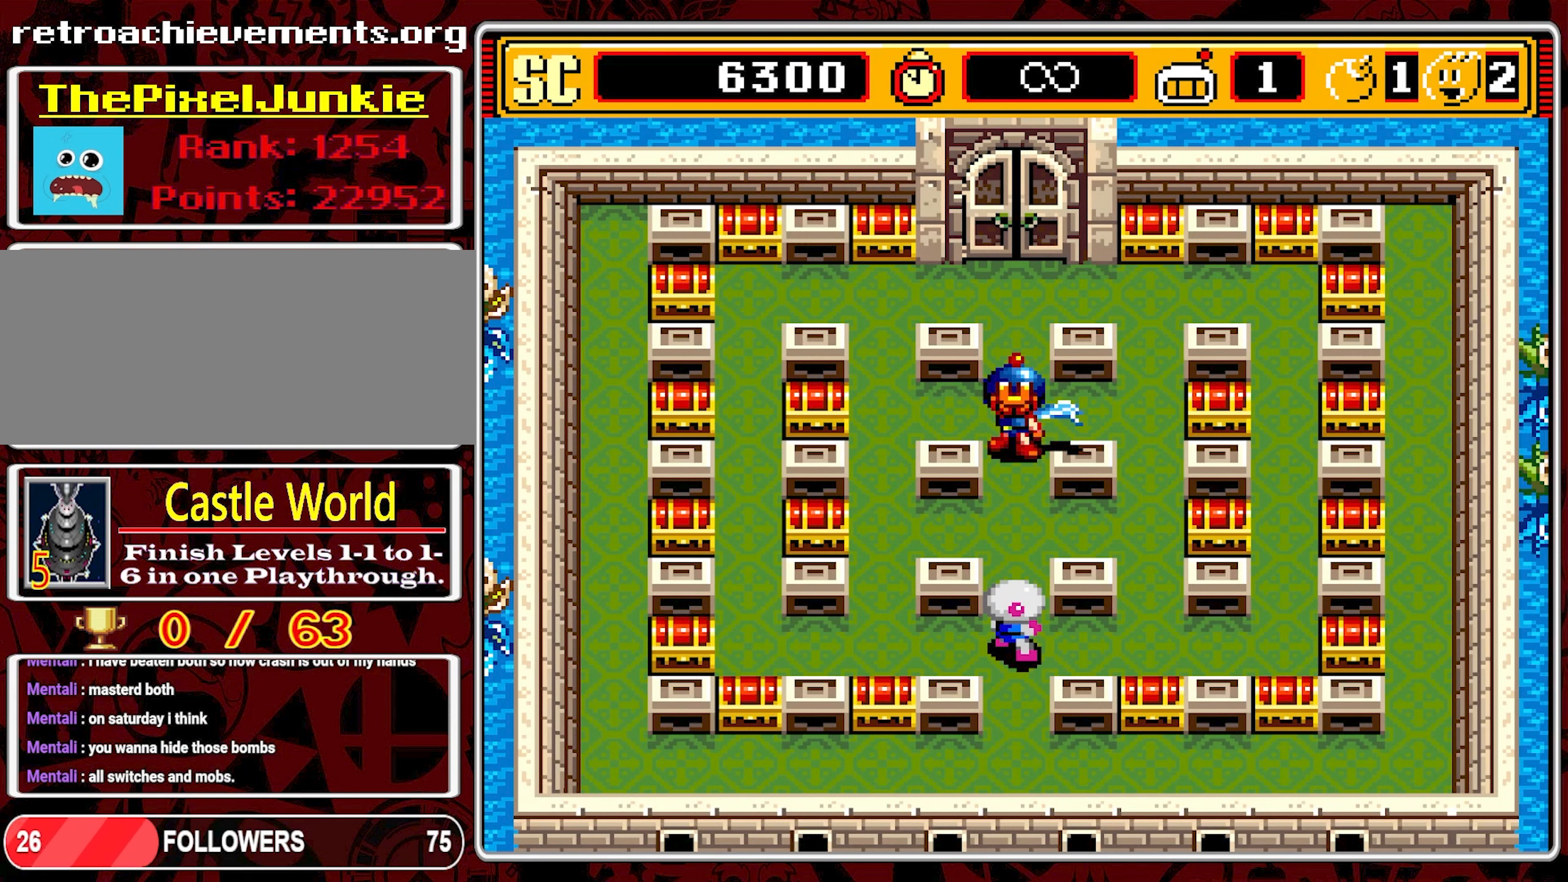
Gameplay with a controller (Nintendo layout); each line is a JSON object with the inputs held at the frame after it. "events" lists button and stick changes between this image and that frame as [ms after this image, input, new state], when the widget could be followed in between. Not read: L3 R3.
{"buttons": ["DPAD_DOWN"], "events": [[33, "DPAD_DOWN", "down"]]}
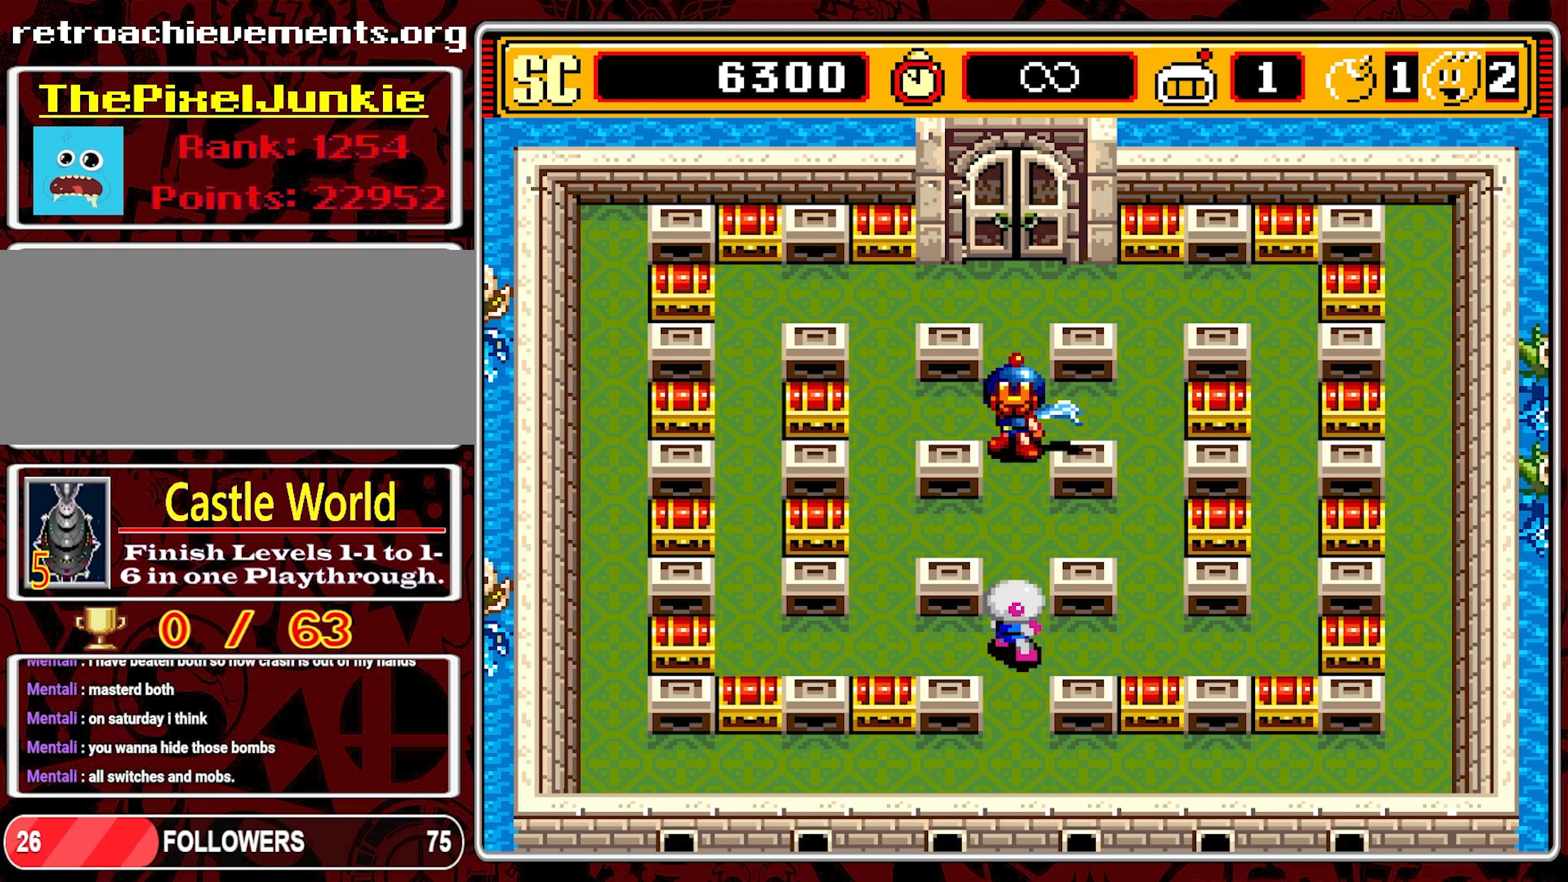
{"buttons": ["DPAD_DOWN"], "events": []}
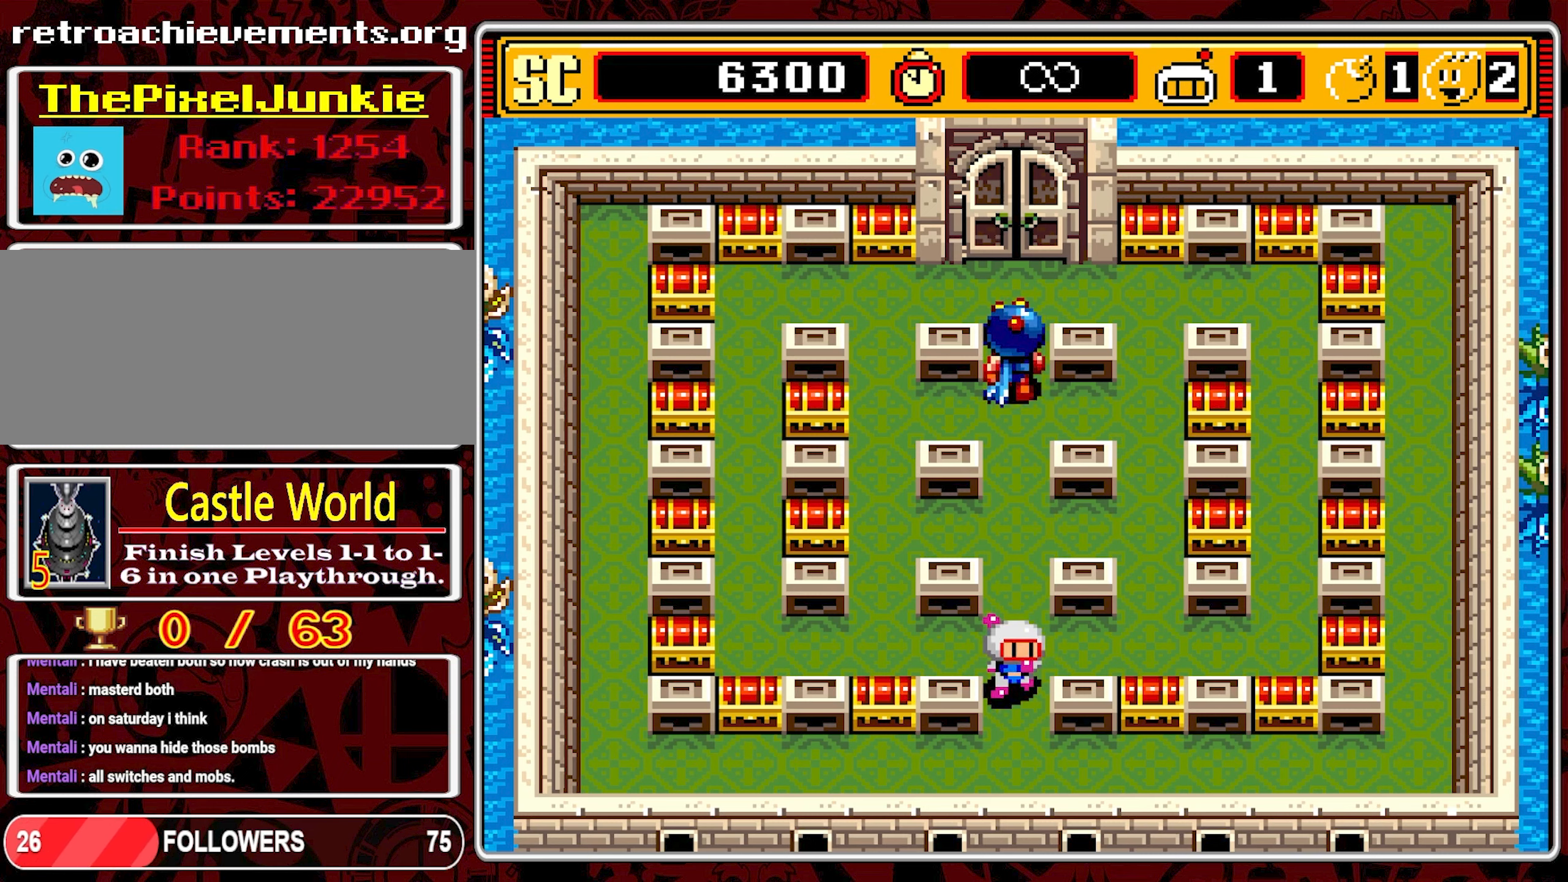
{"buttons": ["DPAD_LEFT"], "events": [[250, "DPAD_DOWN", "up"], [250, "DPAD_LEFT", "down"]]}
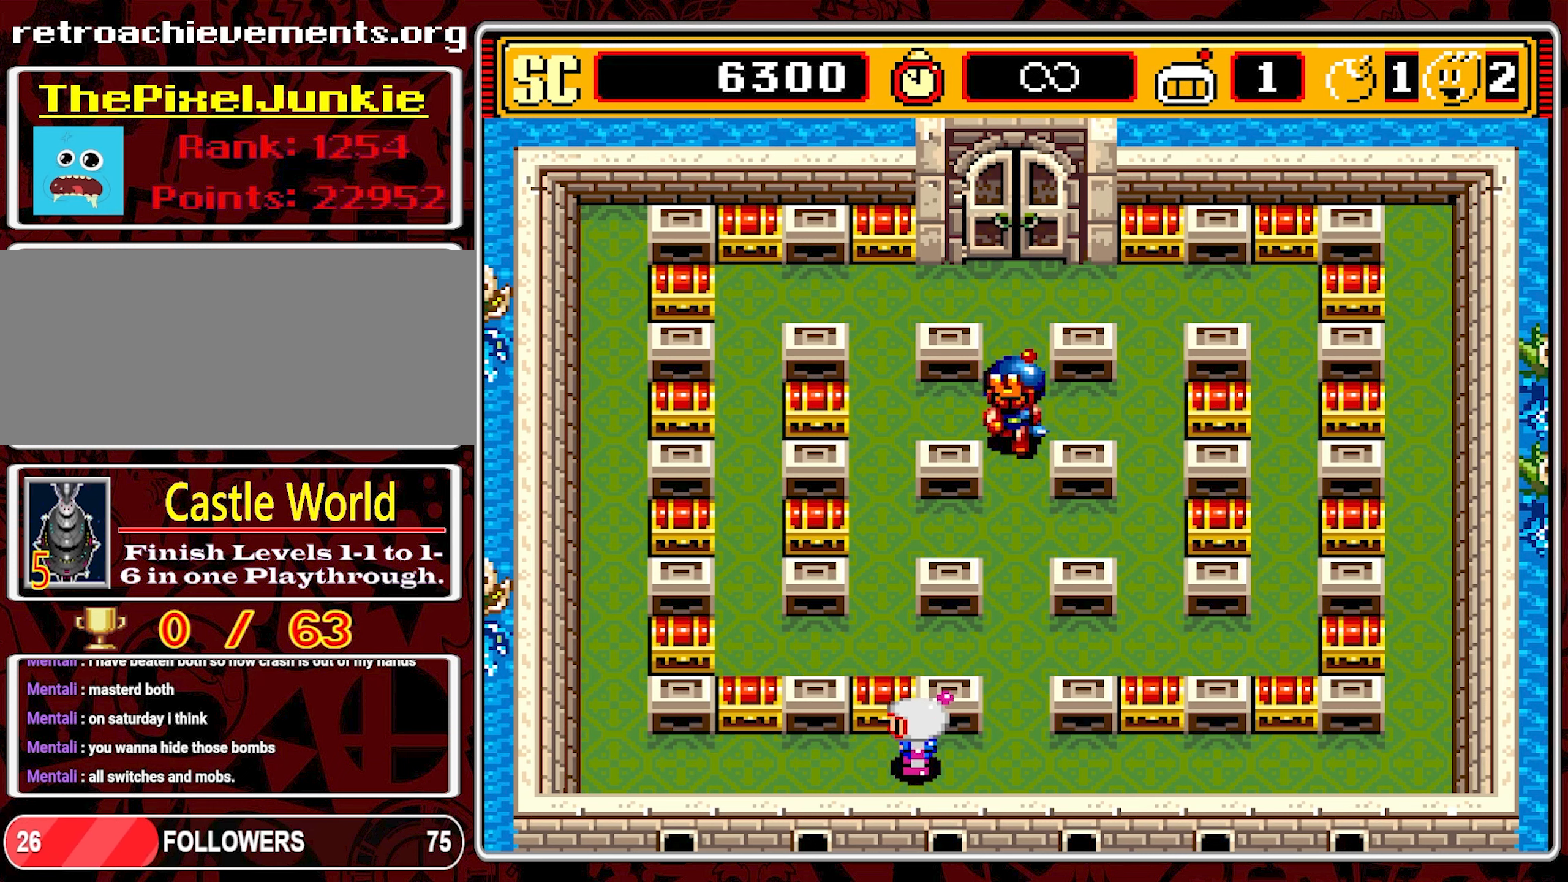
{"buttons": [], "events": [[250, "DPAD_LEFT", "up"], [334, "DPAD_RIGHT", "down"], [467, "DPAD_RIGHT", "up"]]}
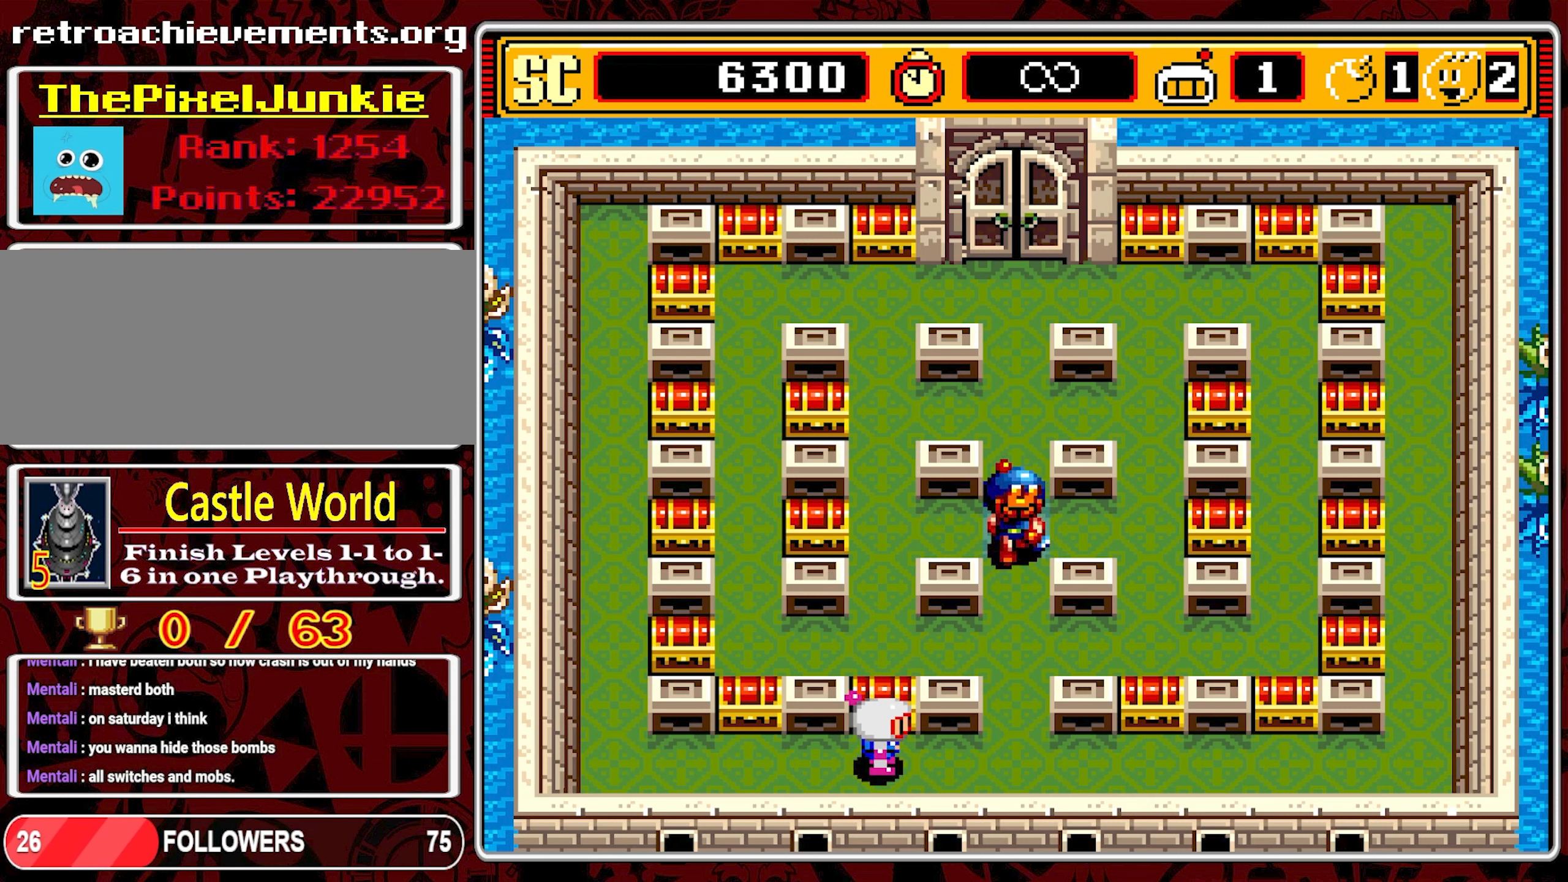
{"buttons": ["A"], "events": [[17, "A", "down"], [84, "DPAD_LEFT", "down"], [117, "A", "up"], [500, "A", "down"], [500, "DPAD_LEFT", "up"]]}
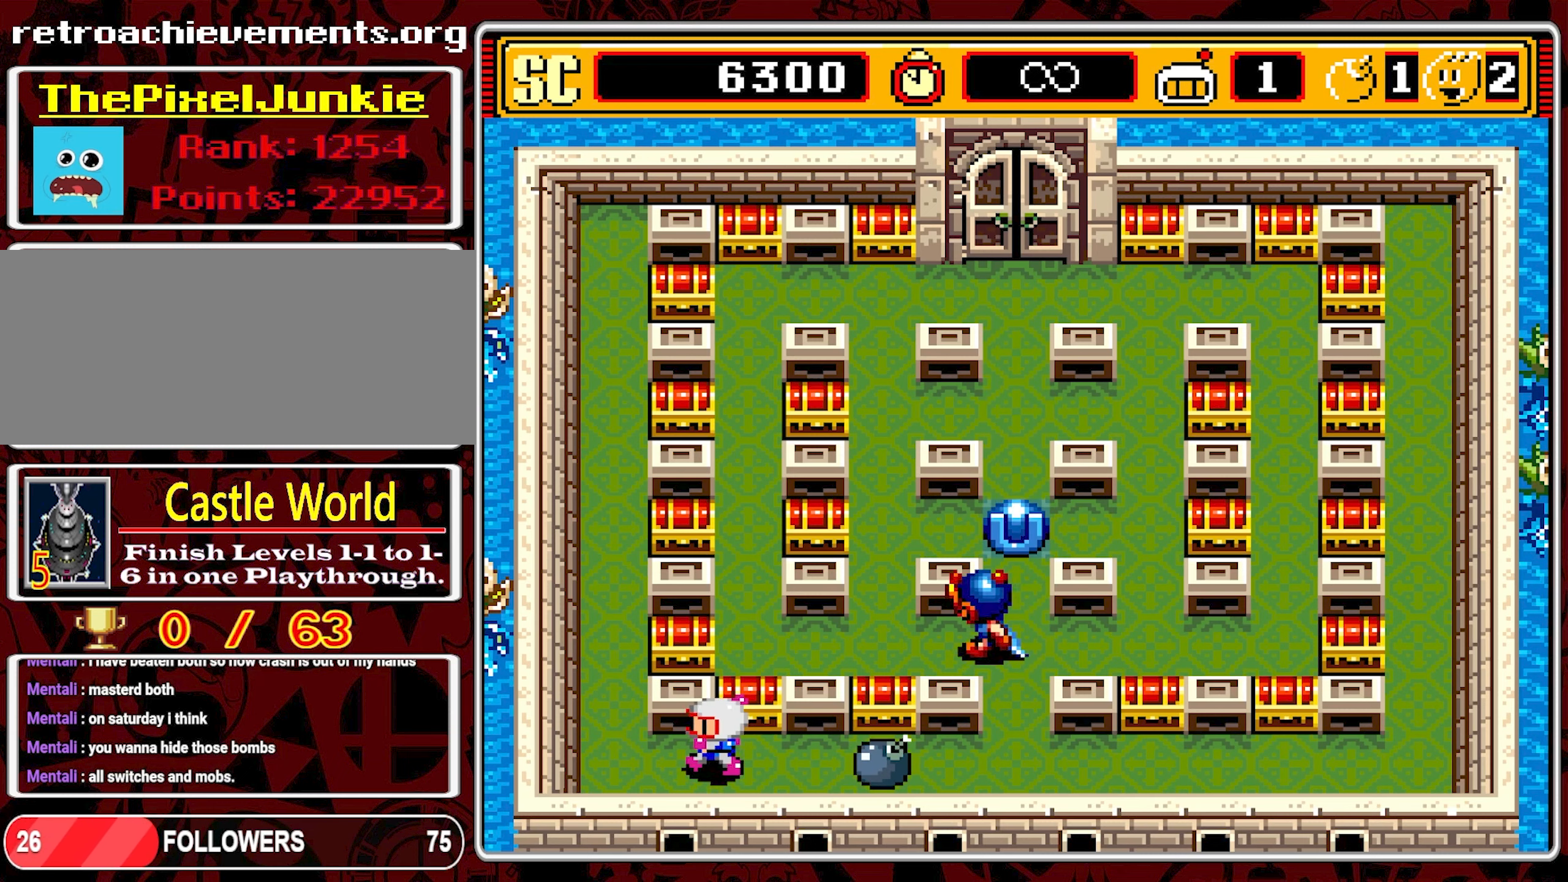
{"buttons": ["DPAD_UP"], "events": [[84, "A", "up"], [84, "DPAD_LEFT", "down"], [367, "DPAD_UP", "down"], [417, "DPAD_LEFT", "up"]]}
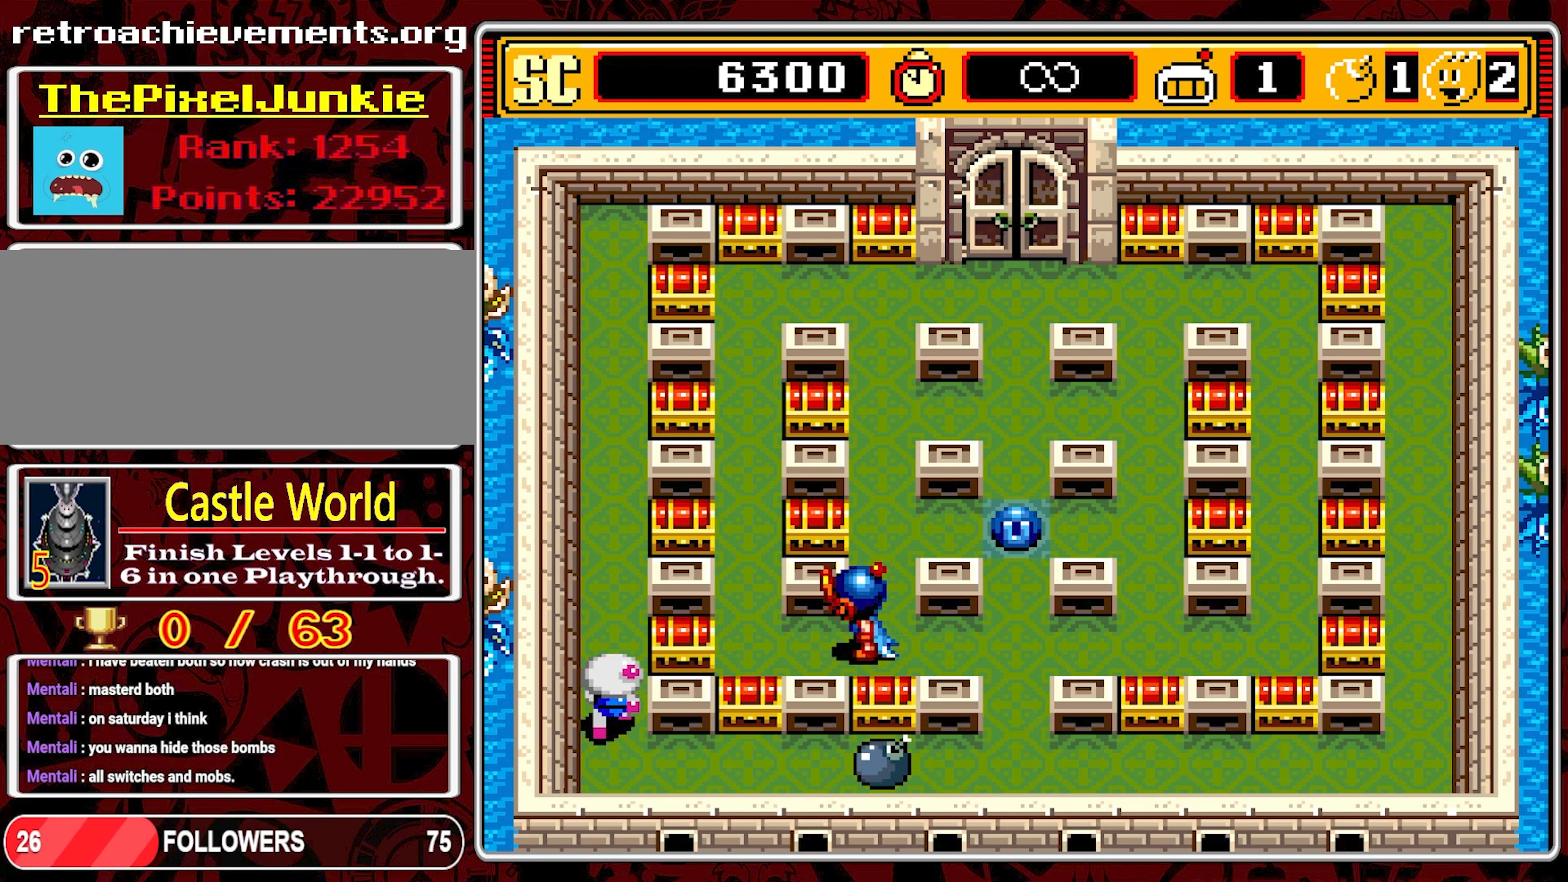
{"buttons": ["DPAD_DOWN"], "events": [[67, "DPAD_UP", "up"], [400, "DPAD_DOWN", "down"]]}
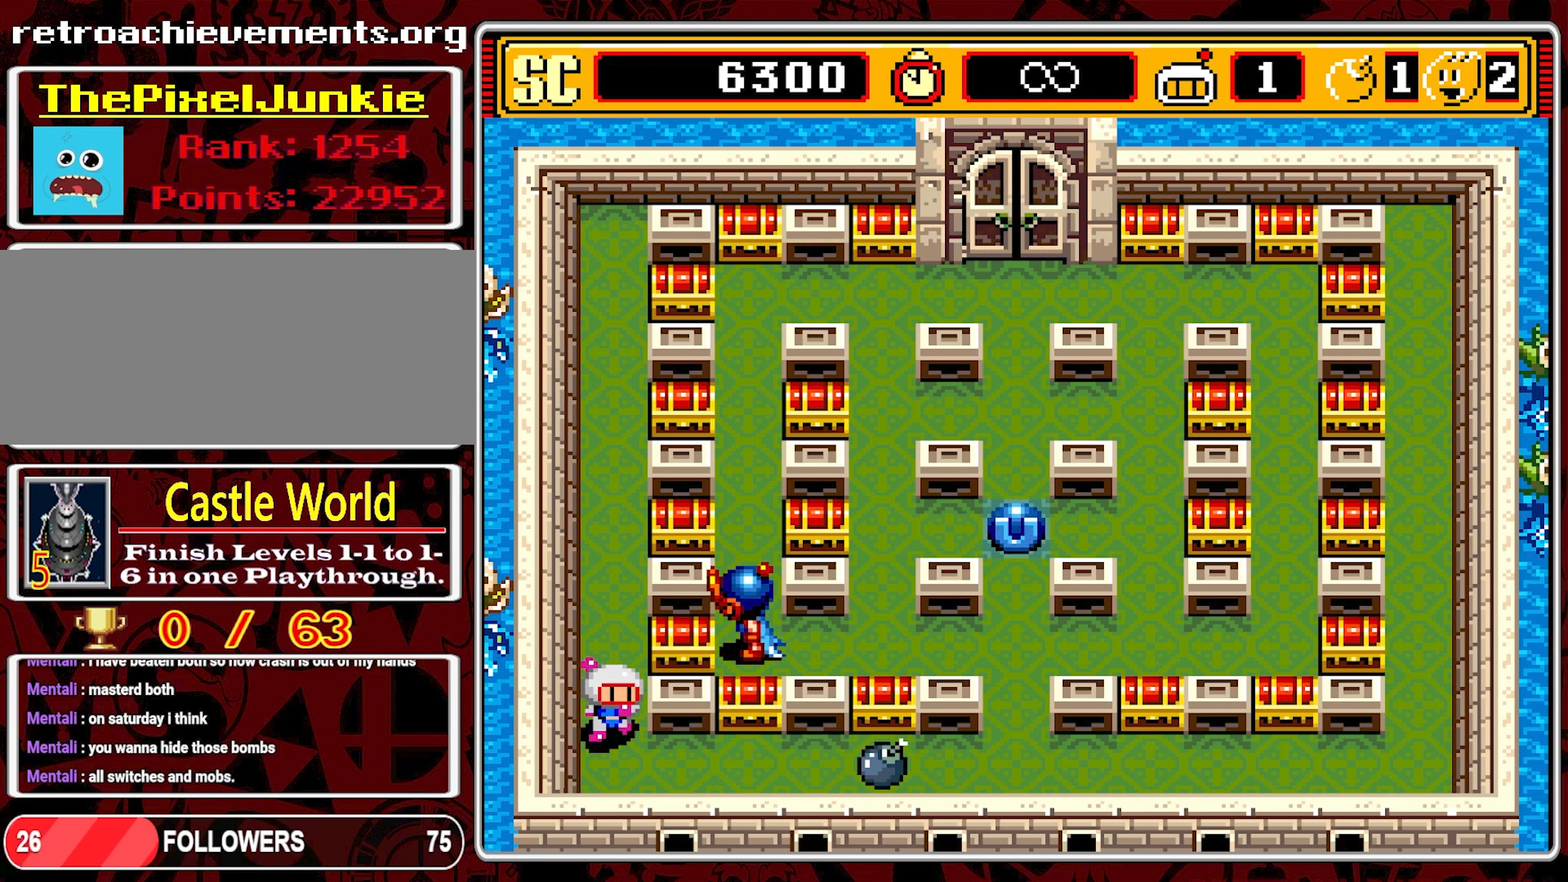
{"buttons": [], "events": [[150, "DPAD_DOWN", "up"]]}
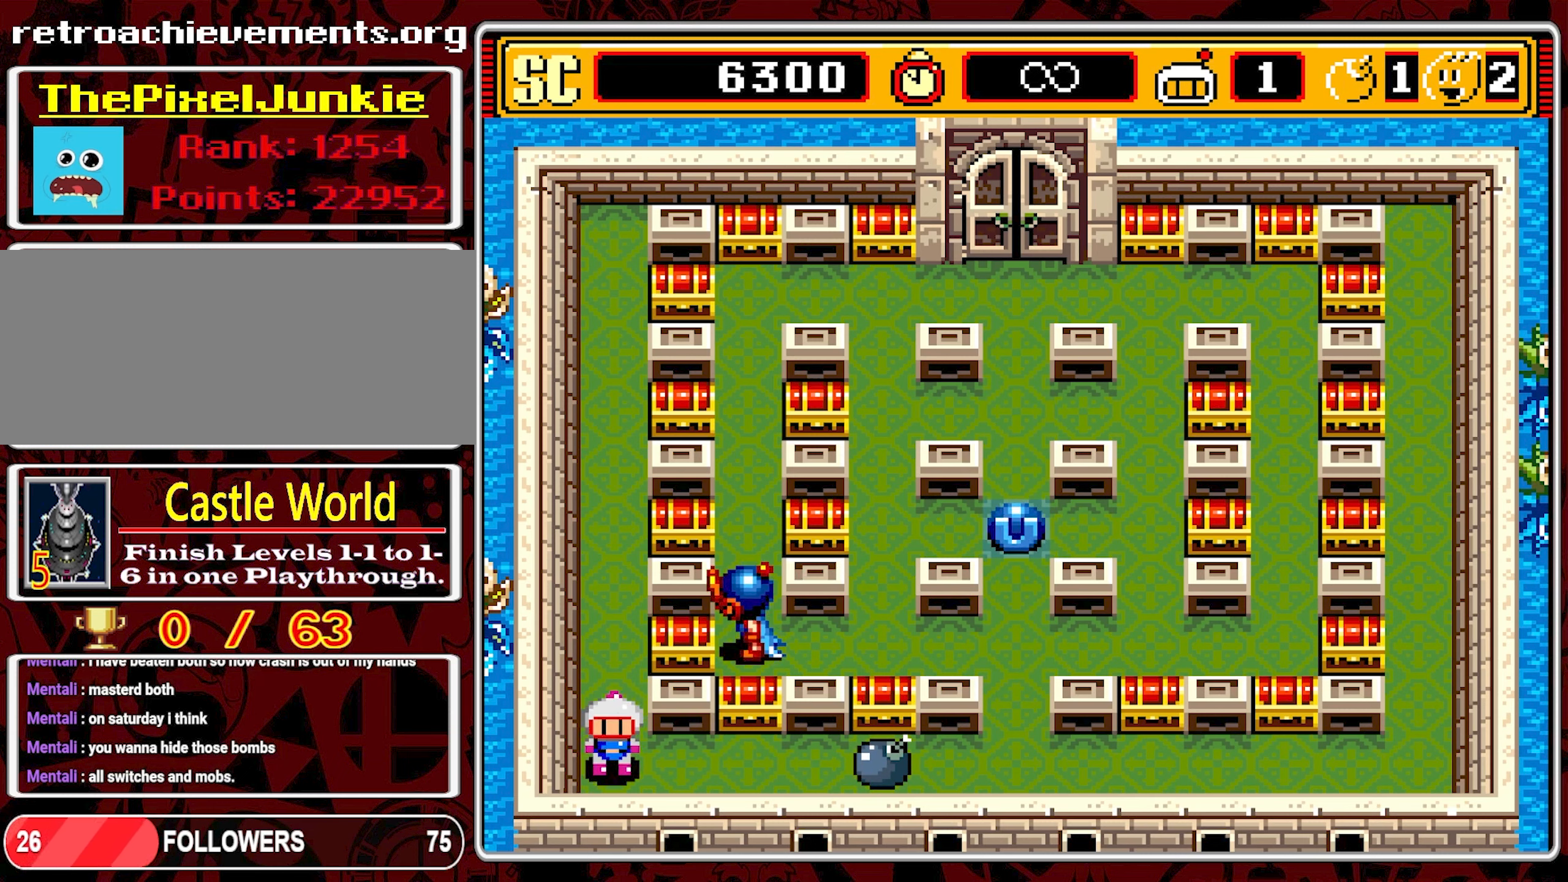
{"buttons": [], "events": []}
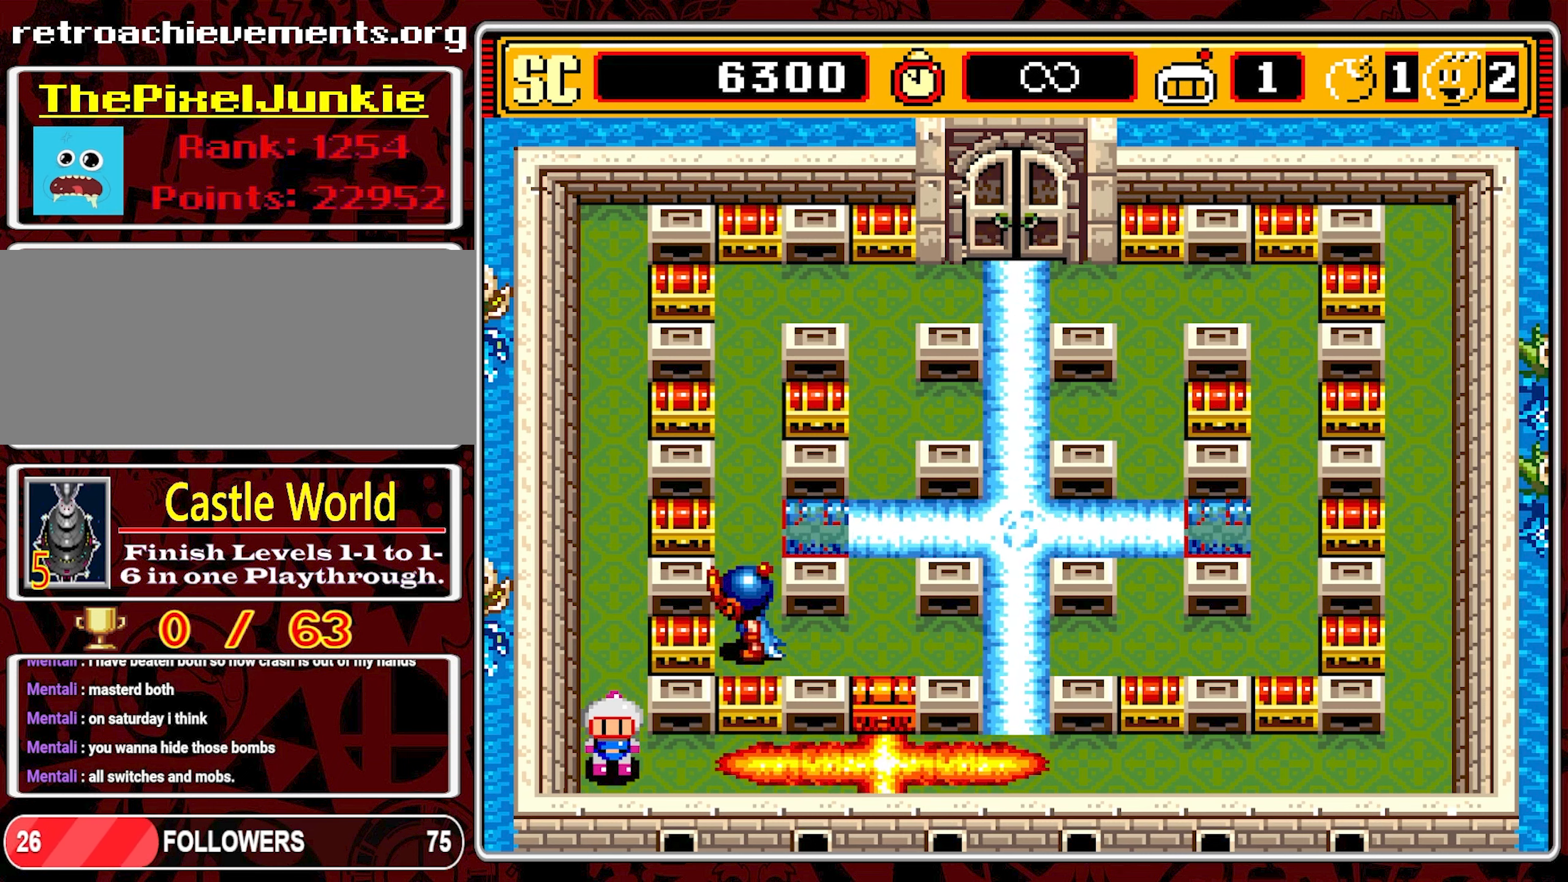
{"buttons": ["DPAD_RIGHT"], "events": [[450, "DPAD_RIGHT", "down"]]}
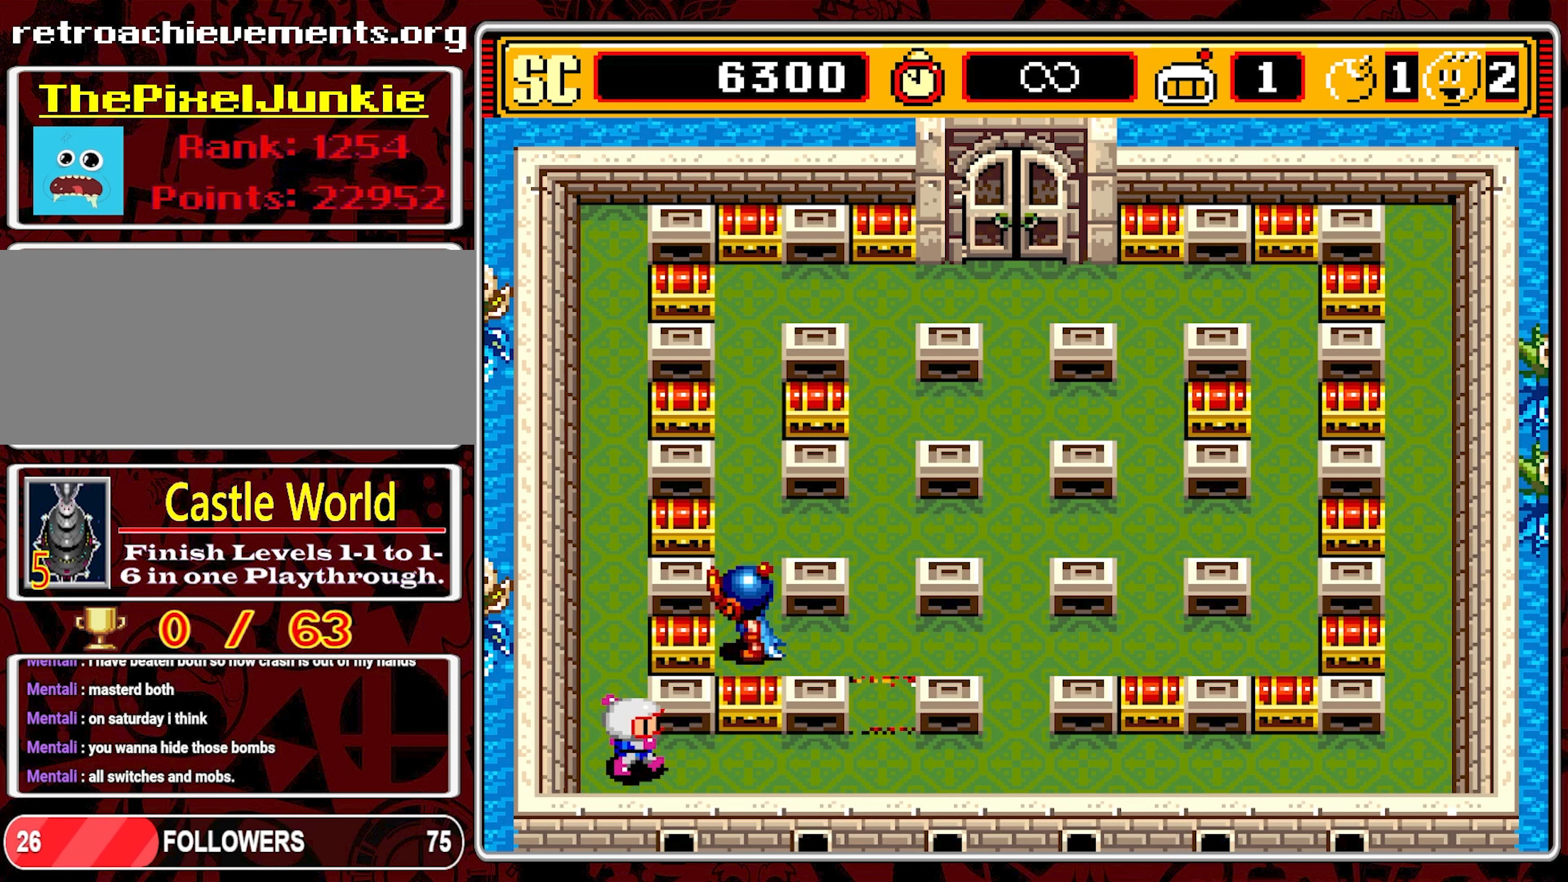
{"buttons": ["DPAD_RIGHT"], "events": [[316, "A", "down"], [316, "DPAD_RIGHT", "up"], [400, "DPAD_RIGHT", "down"], [416, "A", "up"]]}
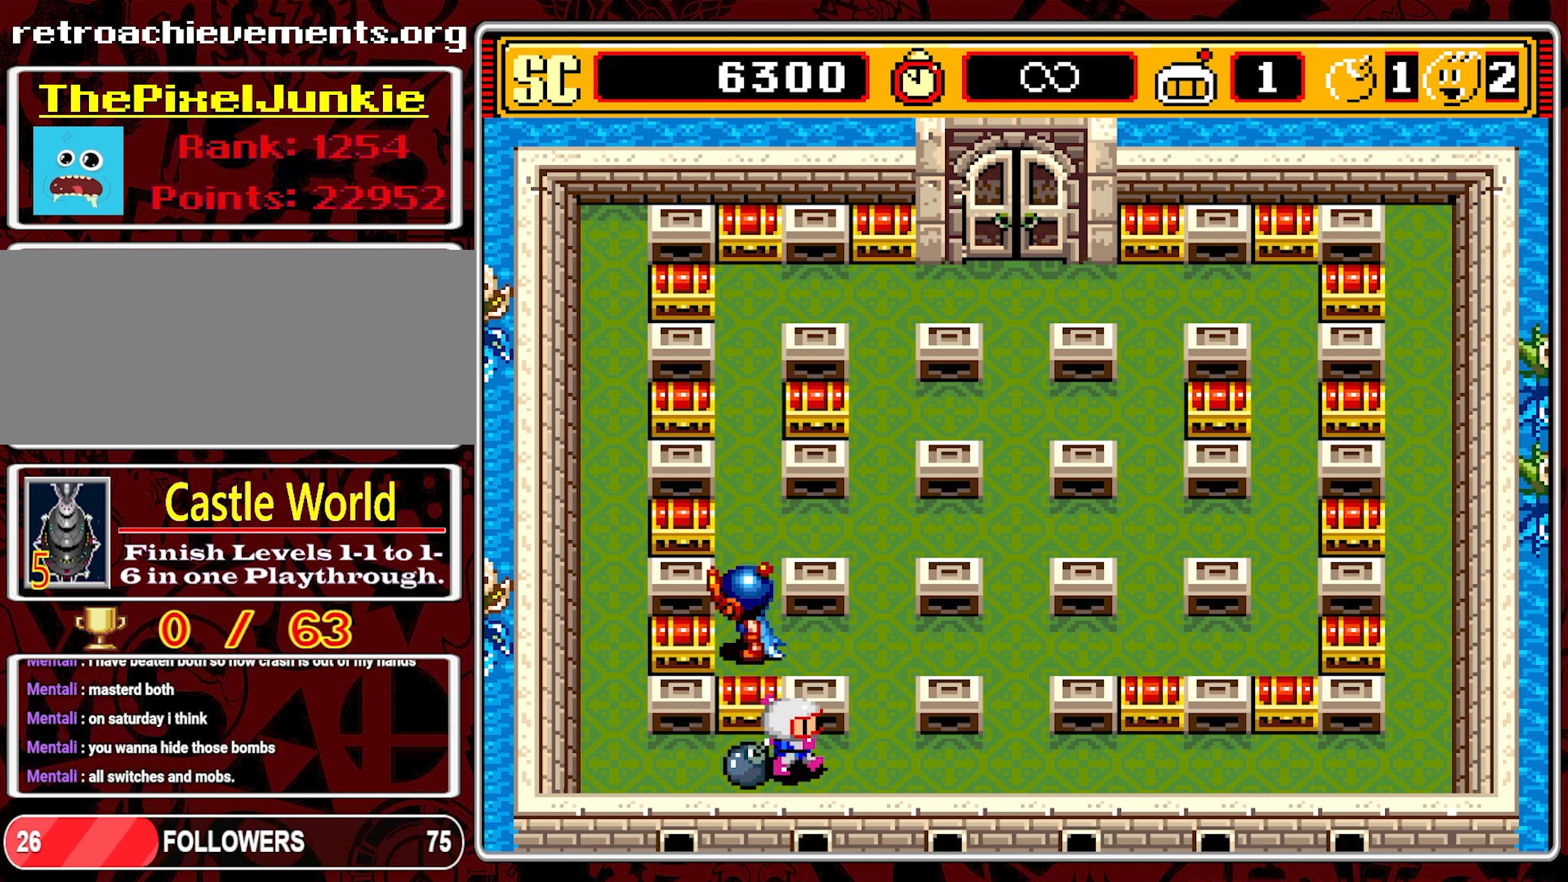
{"buttons": ["DPAD_RIGHT"], "events": []}
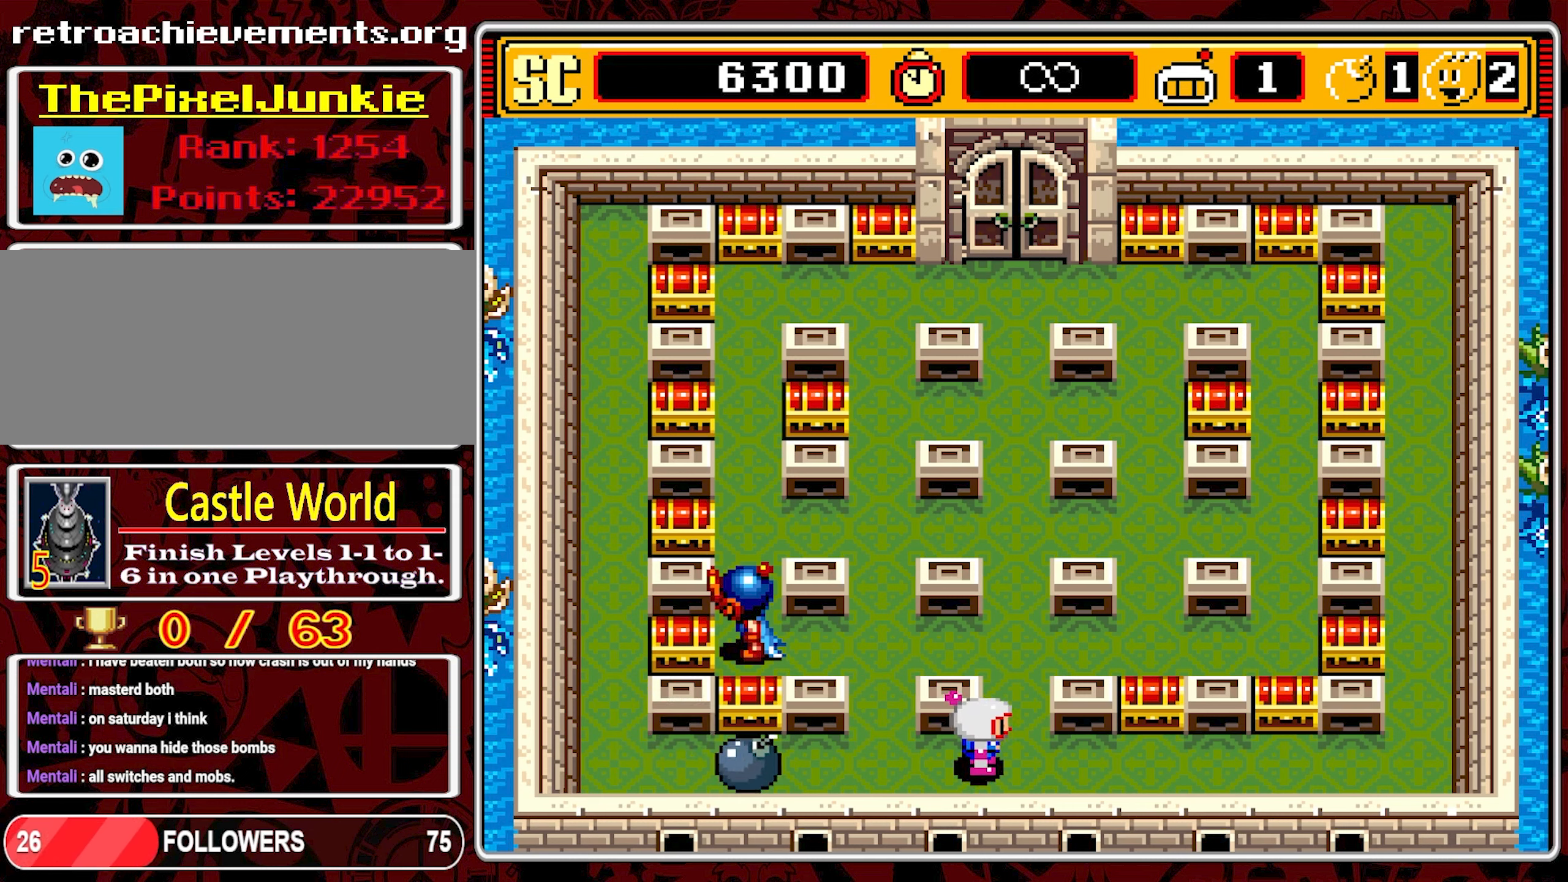
{"buttons": ["DPAD_RIGHT"], "events": []}
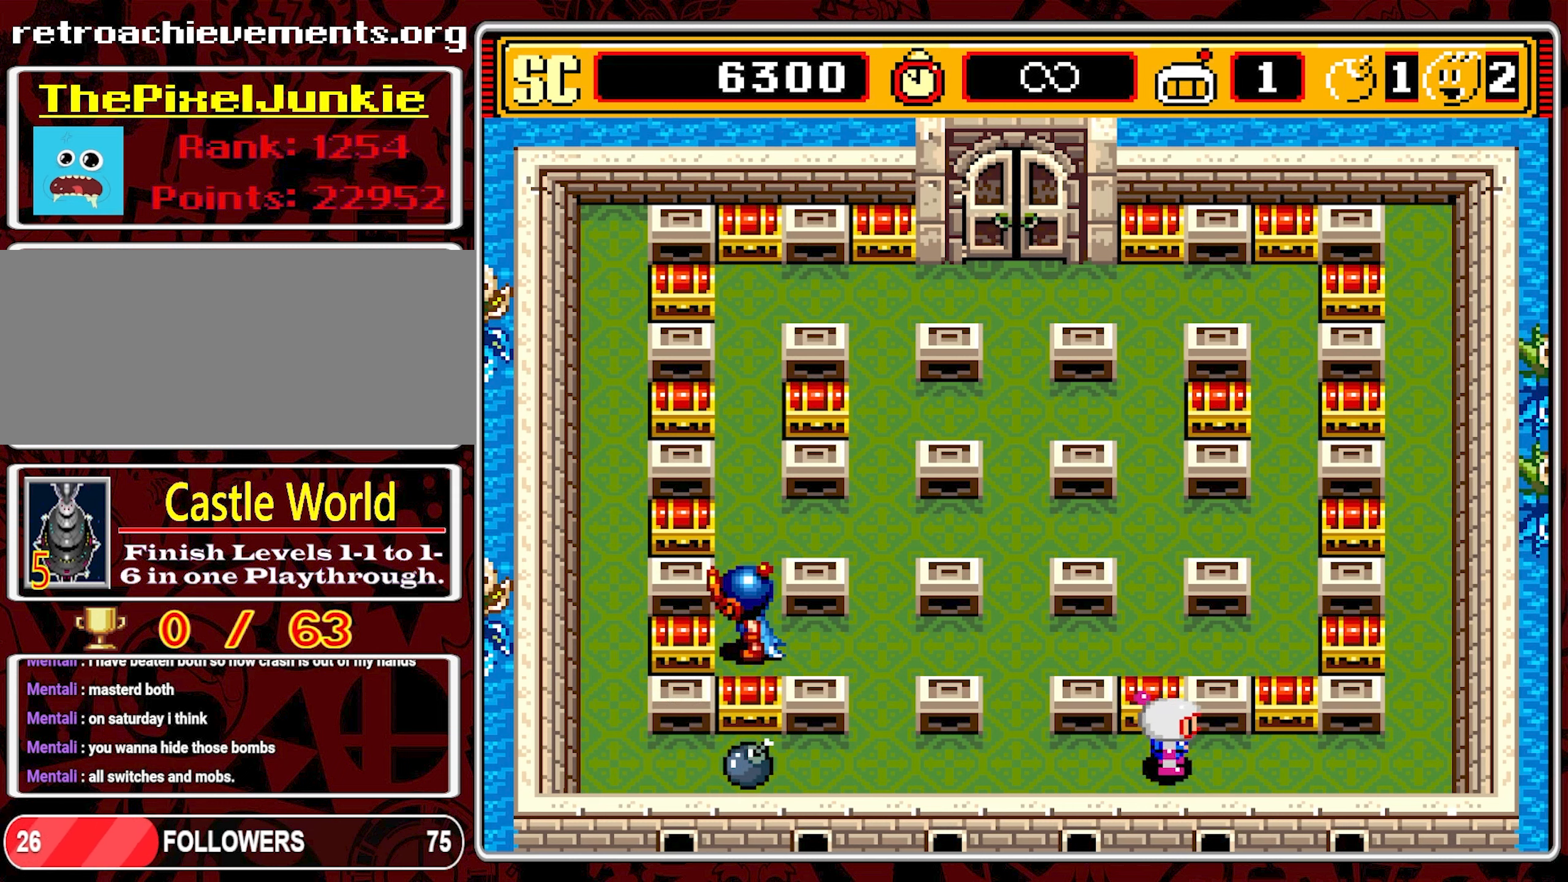
{"buttons": [], "events": [[500, "DPAD_RIGHT", "up"]]}
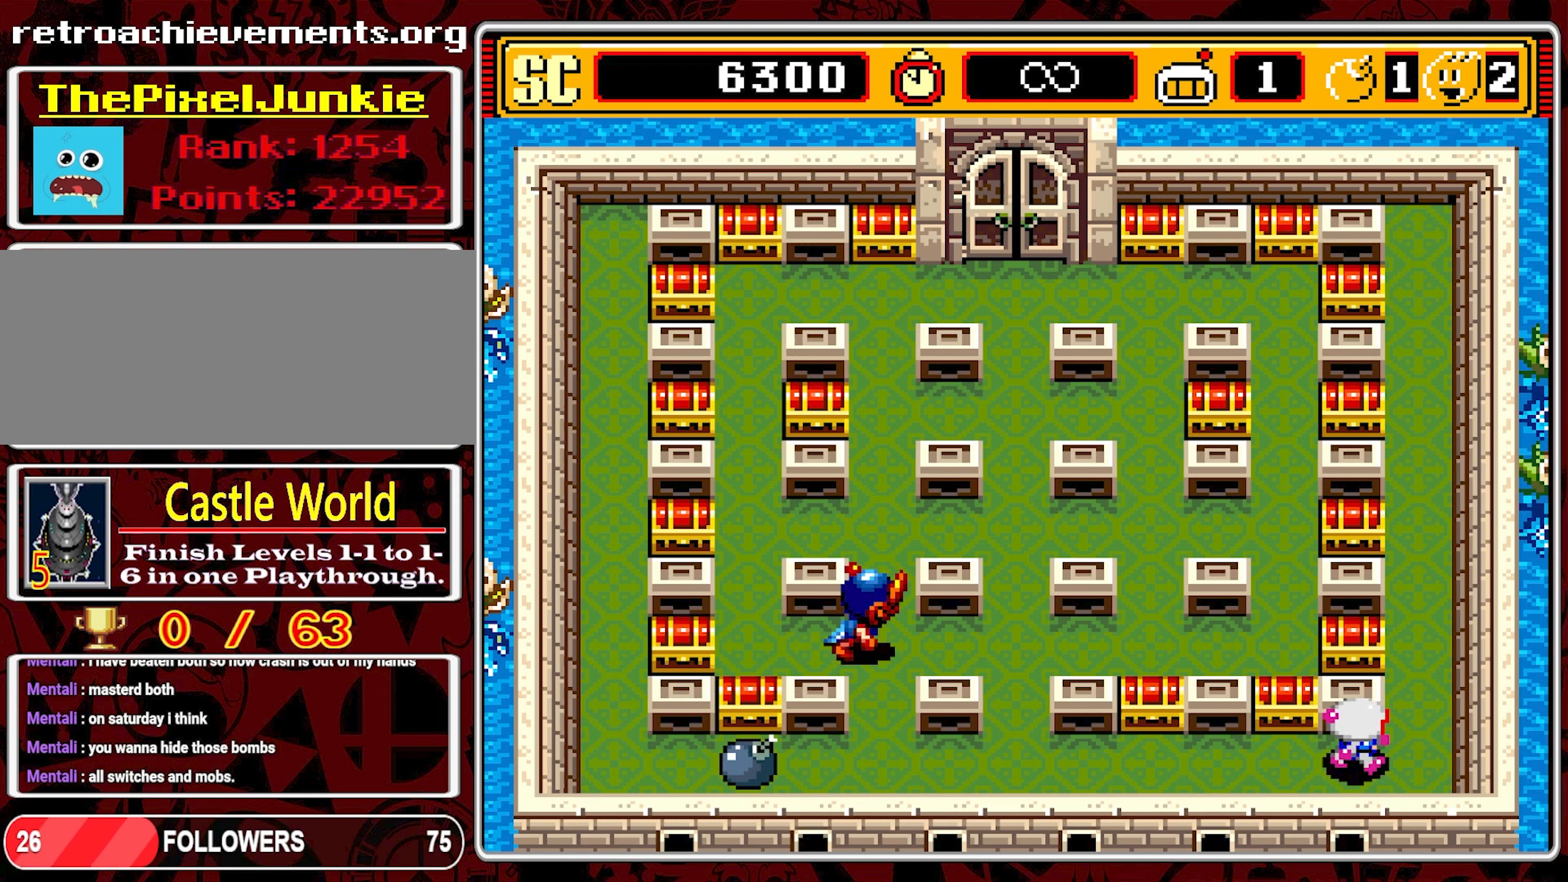
{"buttons": ["DPAD_LEFT"], "events": [[100, "DPAD_LEFT", "down"]]}
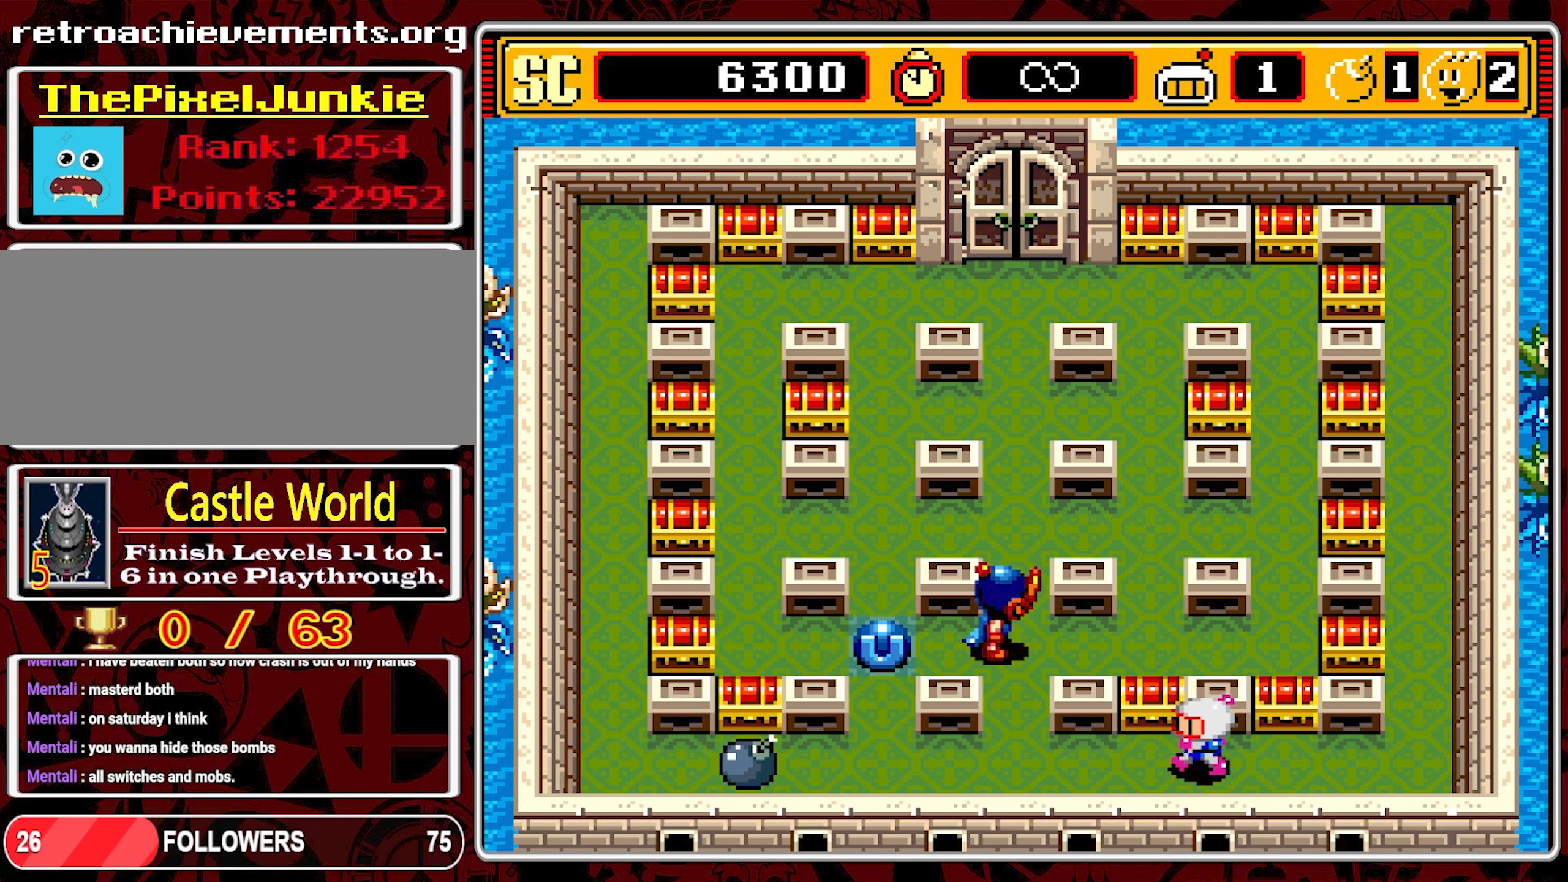
{"buttons": ["DPAD_RIGHT"], "events": [[16, "DPAD_LEFT", "up"], [183, "DPAD_RIGHT", "down"]]}
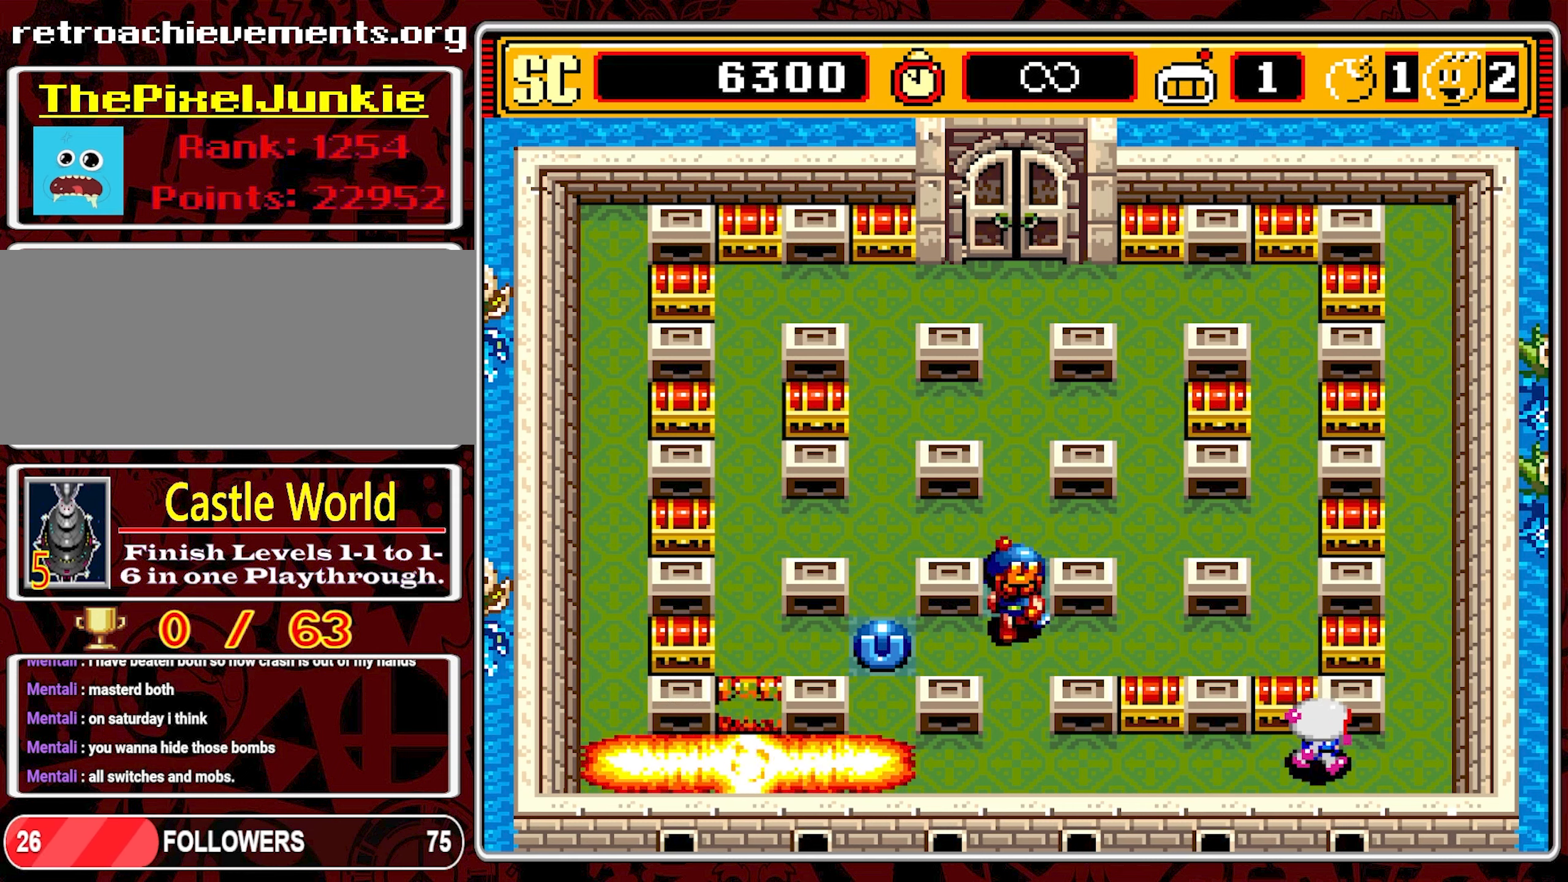
{"buttons": ["DPAD_LEFT"], "events": [[83, "DPAD_RIGHT", "up"], [166, "DPAD_LEFT", "down"]]}
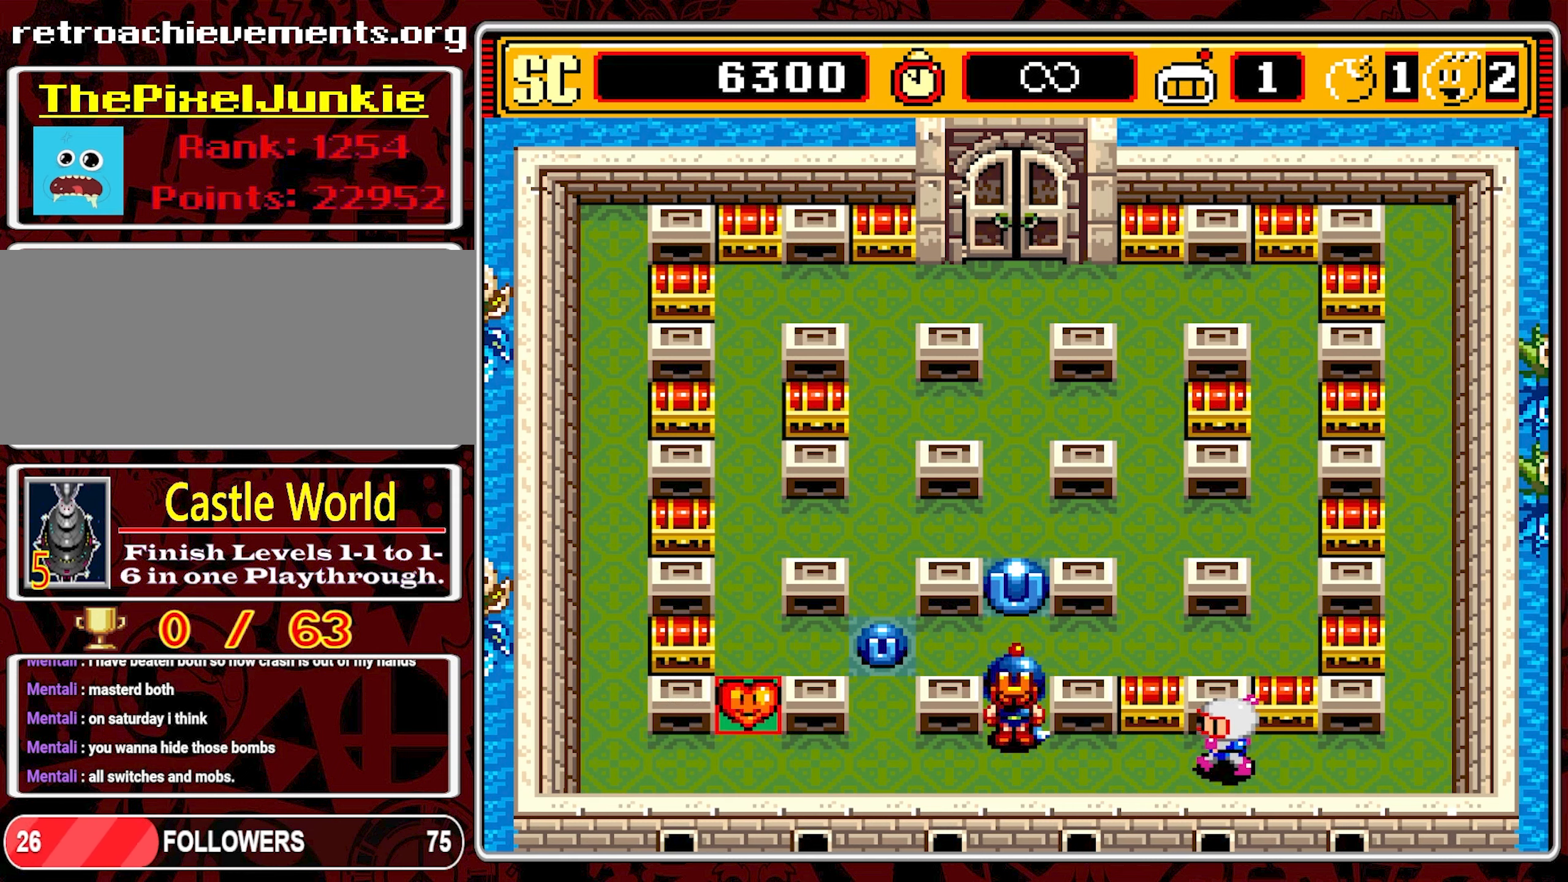
{"buttons": ["DPAD_RIGHT"], "events": [[166, "DPAD_LEFT", "up"], [200, "A", "down"], [266, "DPAD_RIGHT", "down"], [300, "A", "up"]]}
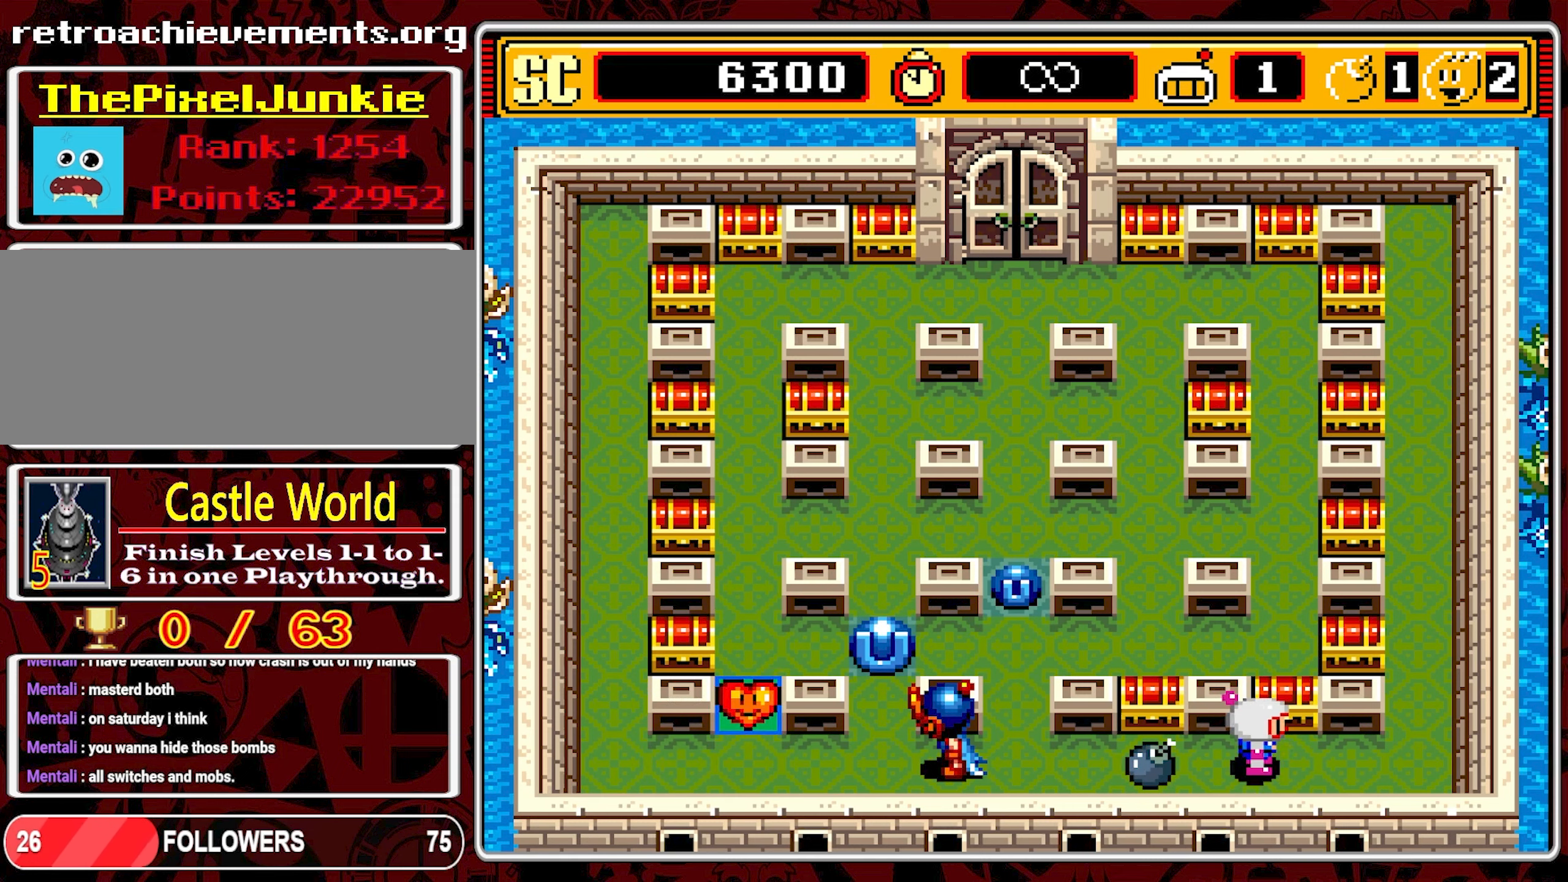
{"buttons": ["DPAD_UP"], "events": [[466, "DPAD_UP", "down"], [500, "DPAD_RIGHT", "up"]]}
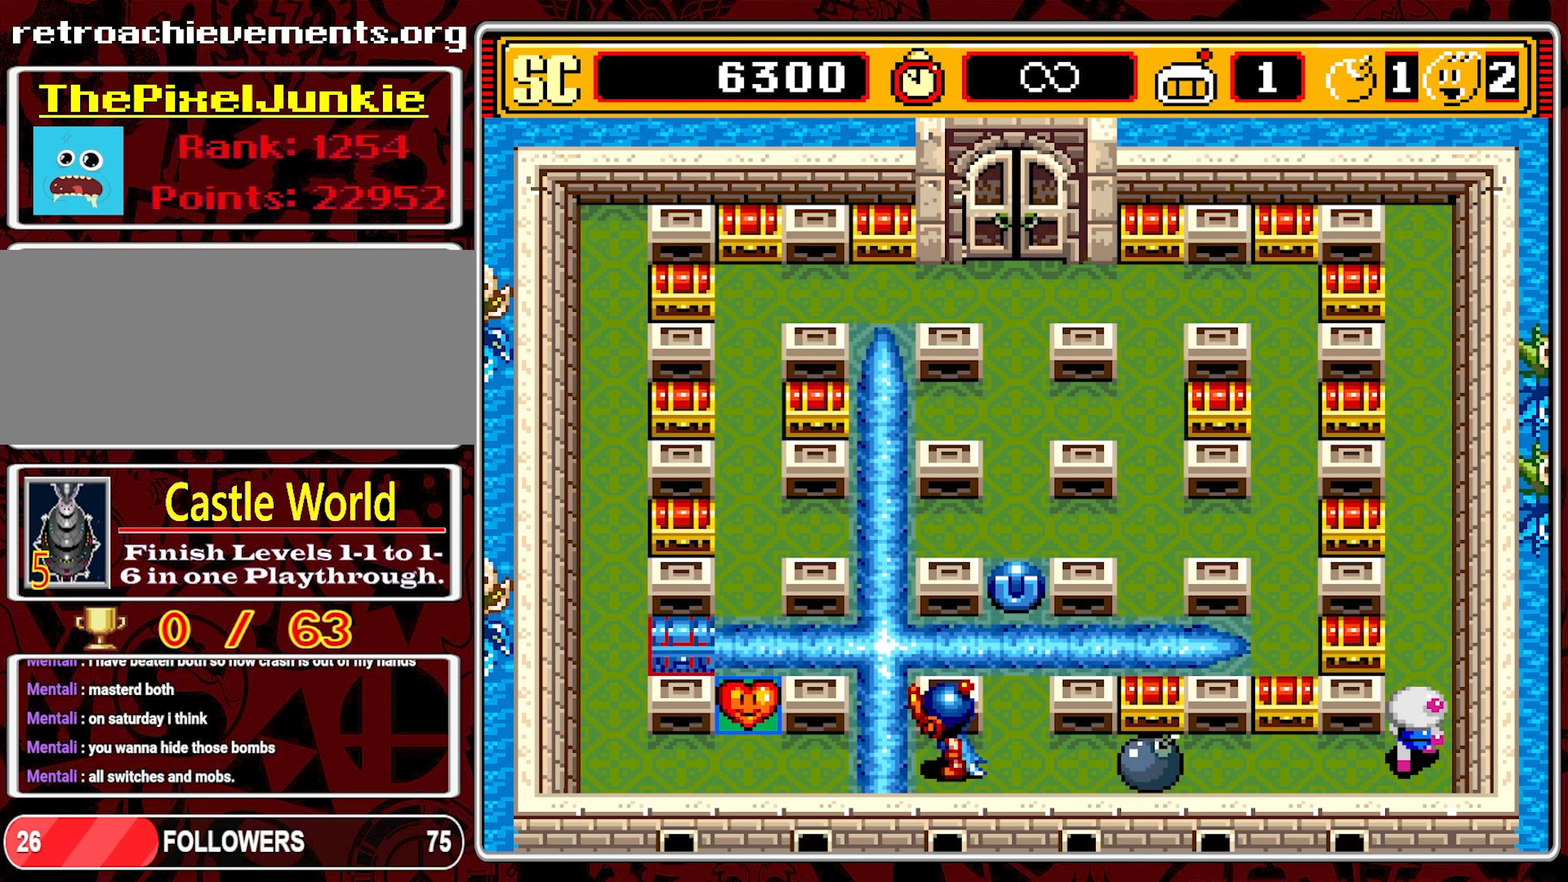
{"buttons": [], "events": [[316, "DPAD_UP", "up"]]}
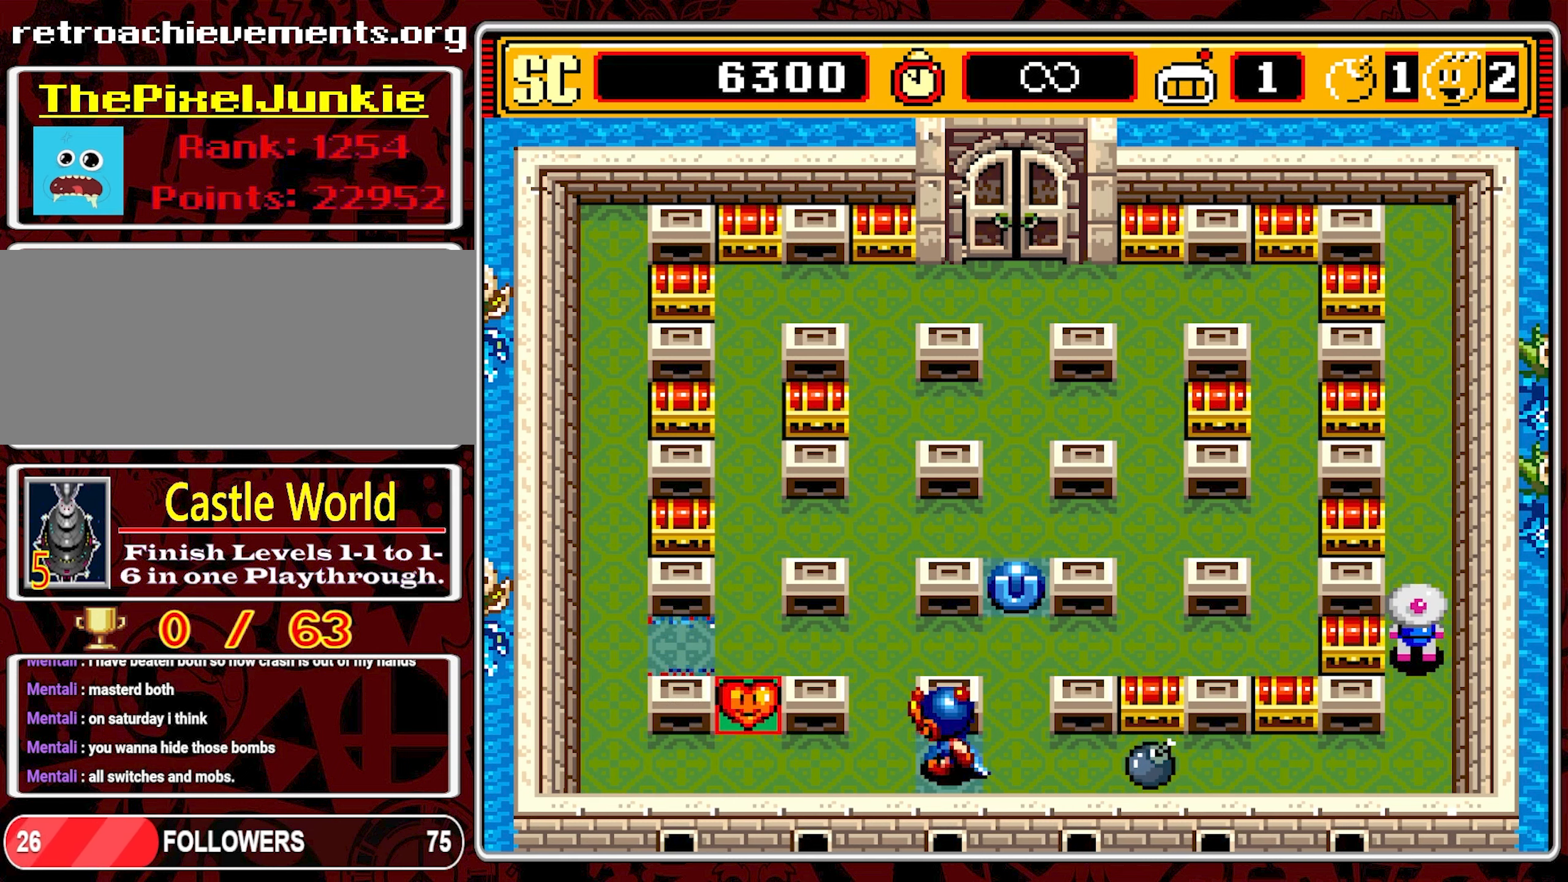
{"buttons": [], "events": []}
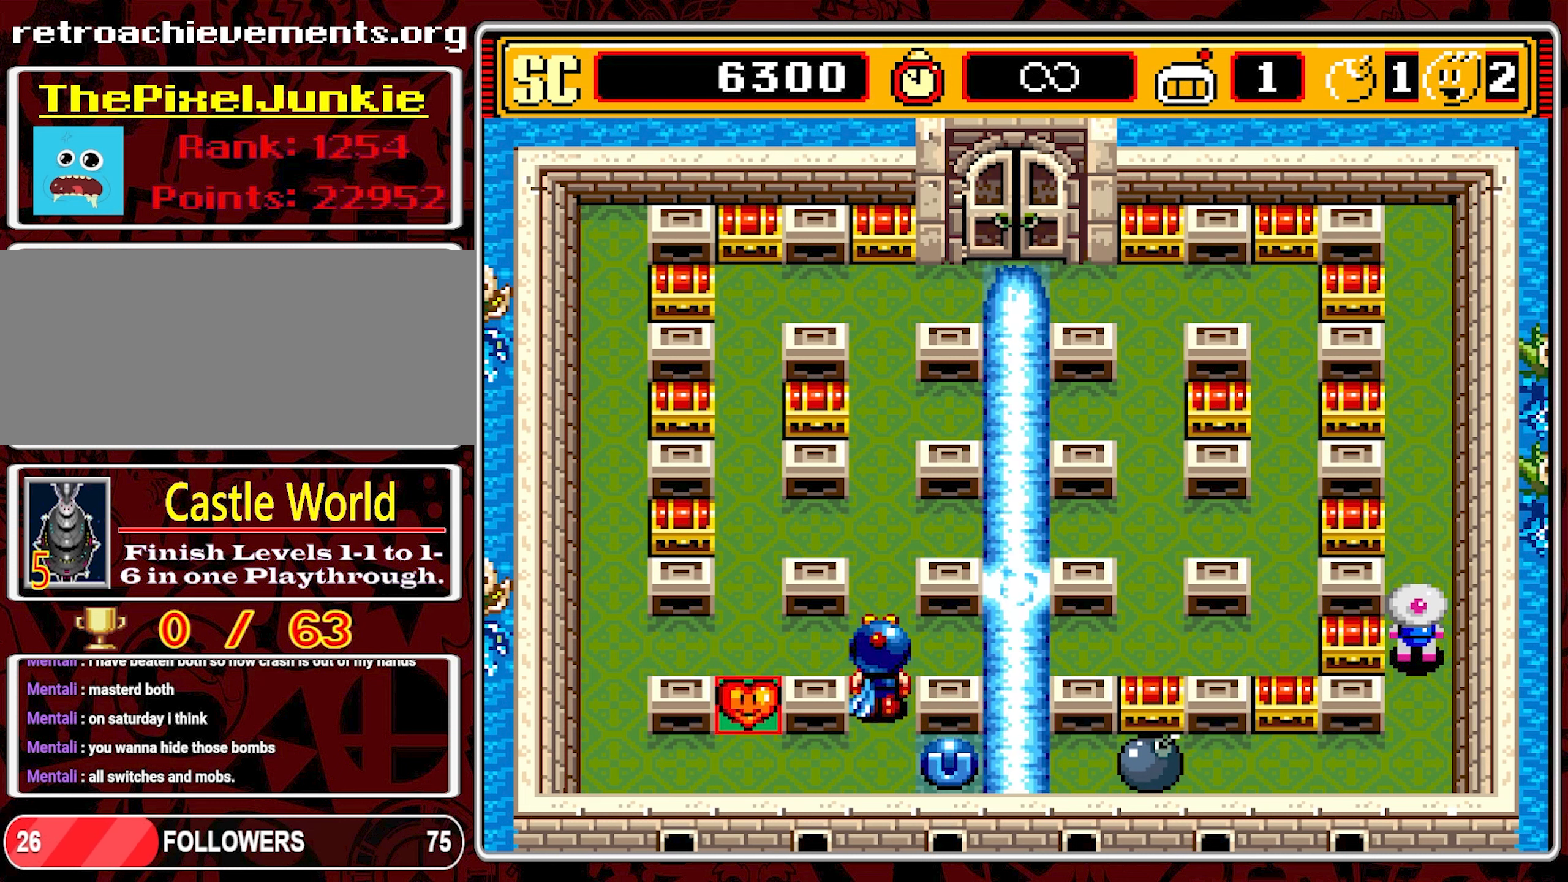
{"buttons": [], "events": []}
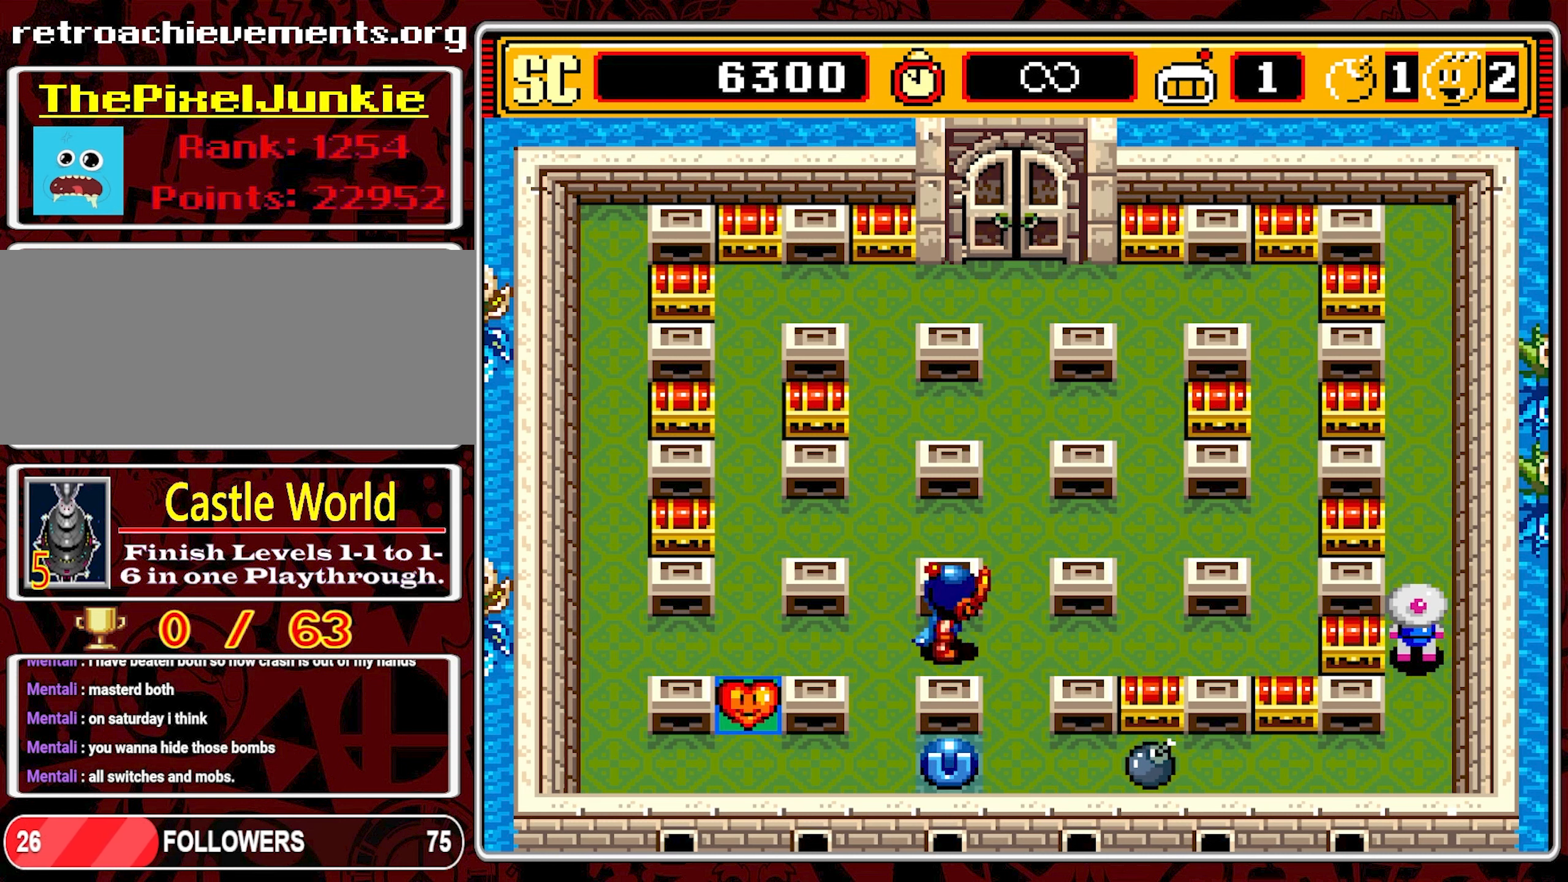
{"buttons": [], "events": []}
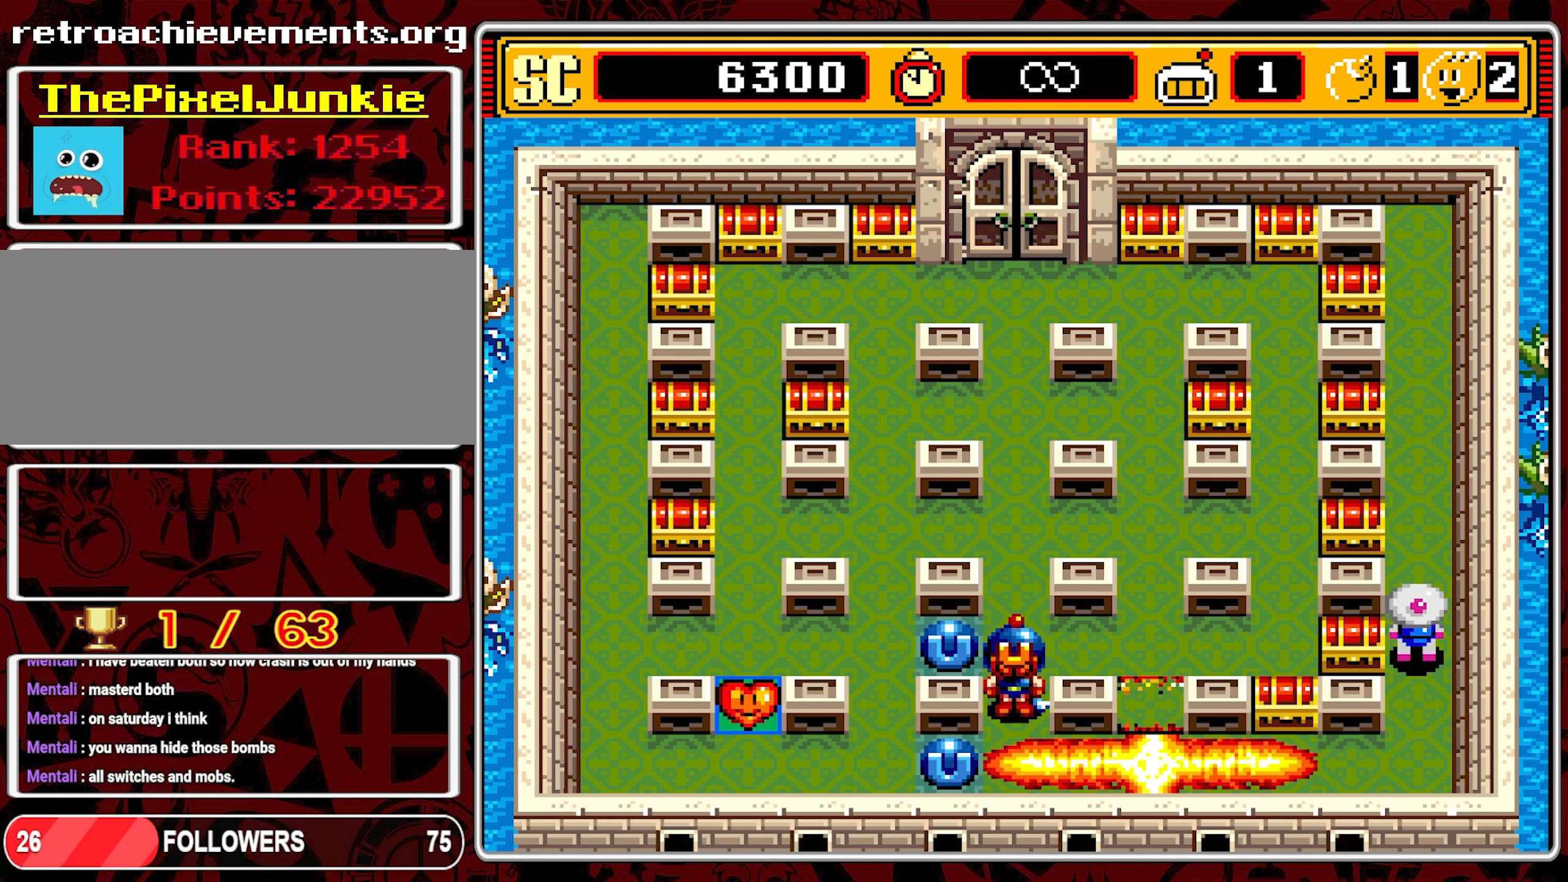
{"buttons": ["DPAD_LEFT"], "events": [[100, "DPAD_DOWN", "down"], [383, "DPAD_LEFT", "down"], [450, "DPAD_DOWN", "up"]]}
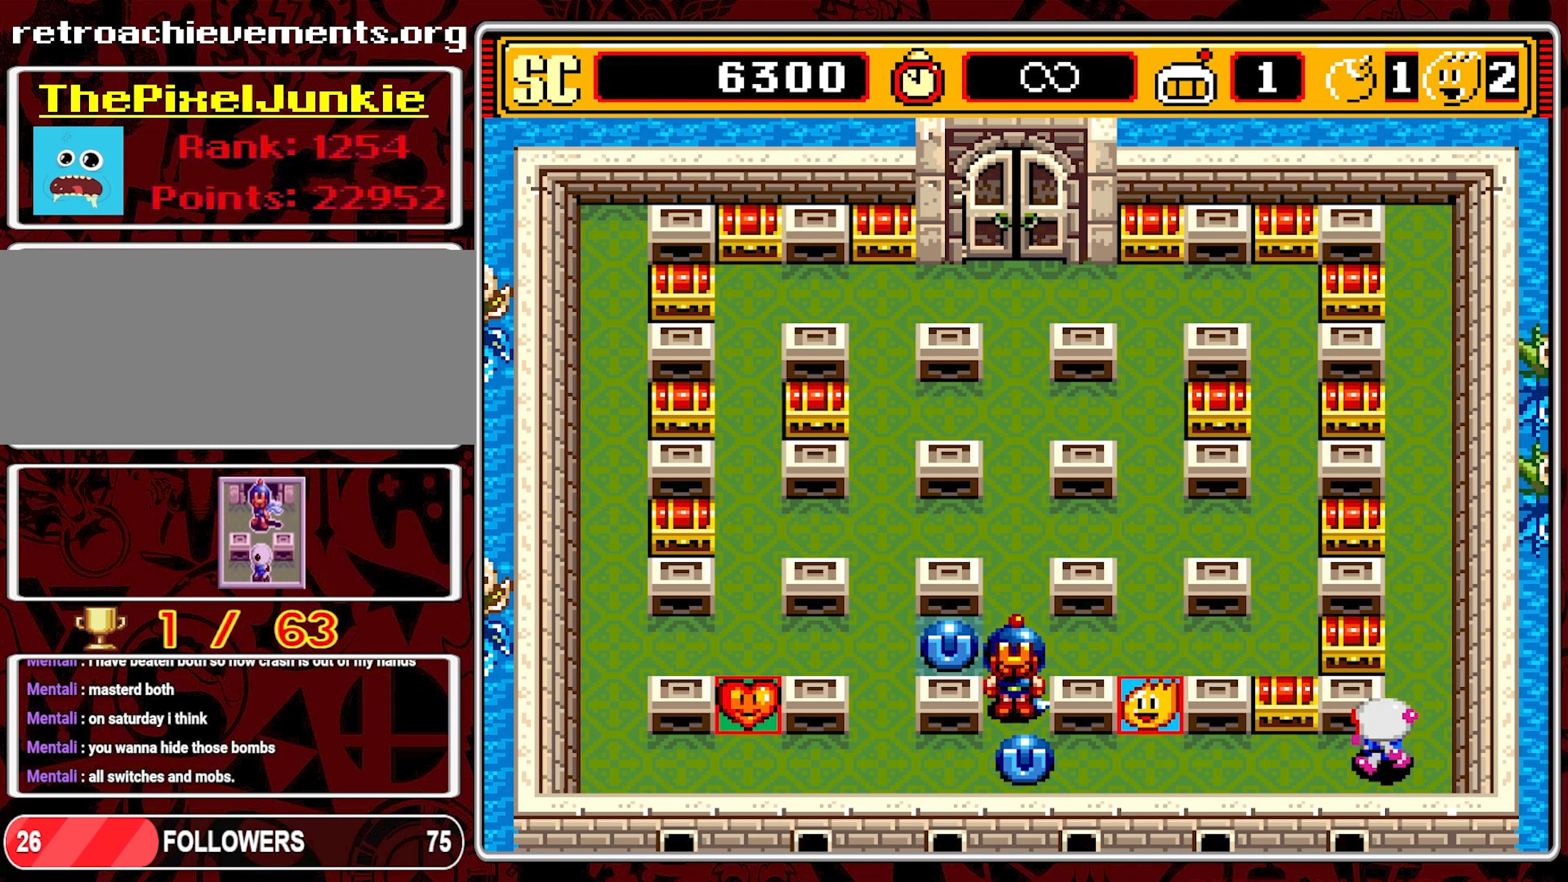
{"buttons": ["DPAD_RIGHT"], "events": [[183, "DPAD_LEFT", "up"], [350, "DPAD_RIGHT", "down"]]}
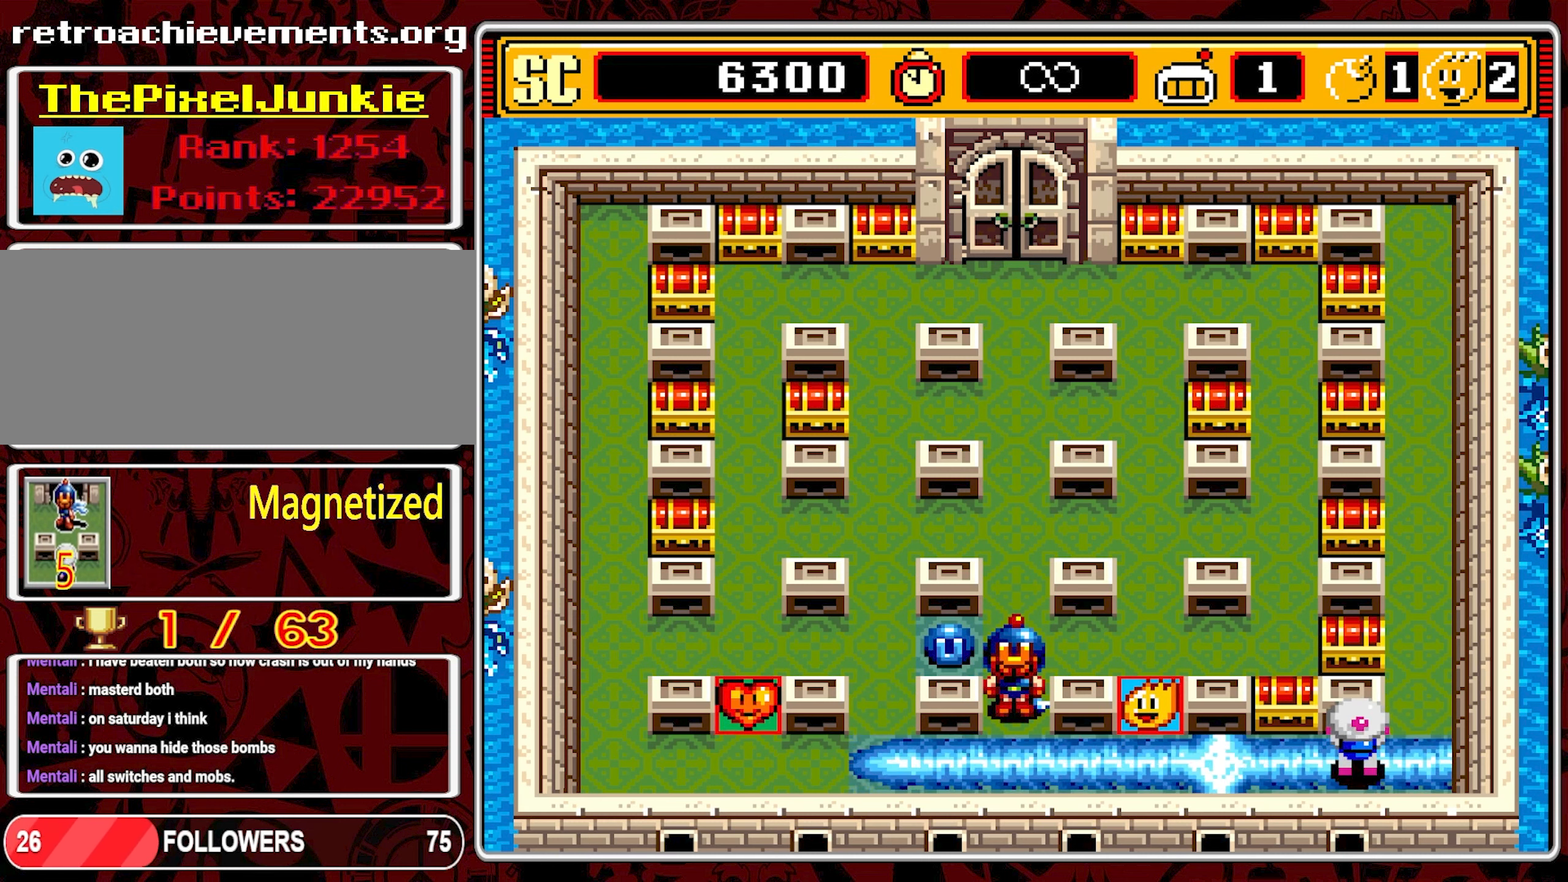
{"buttons": ["DPAD_UP"], "events": [[83, "DPAD_UP", "down"], [117, "DPAD_RIGHT", "up"]]}
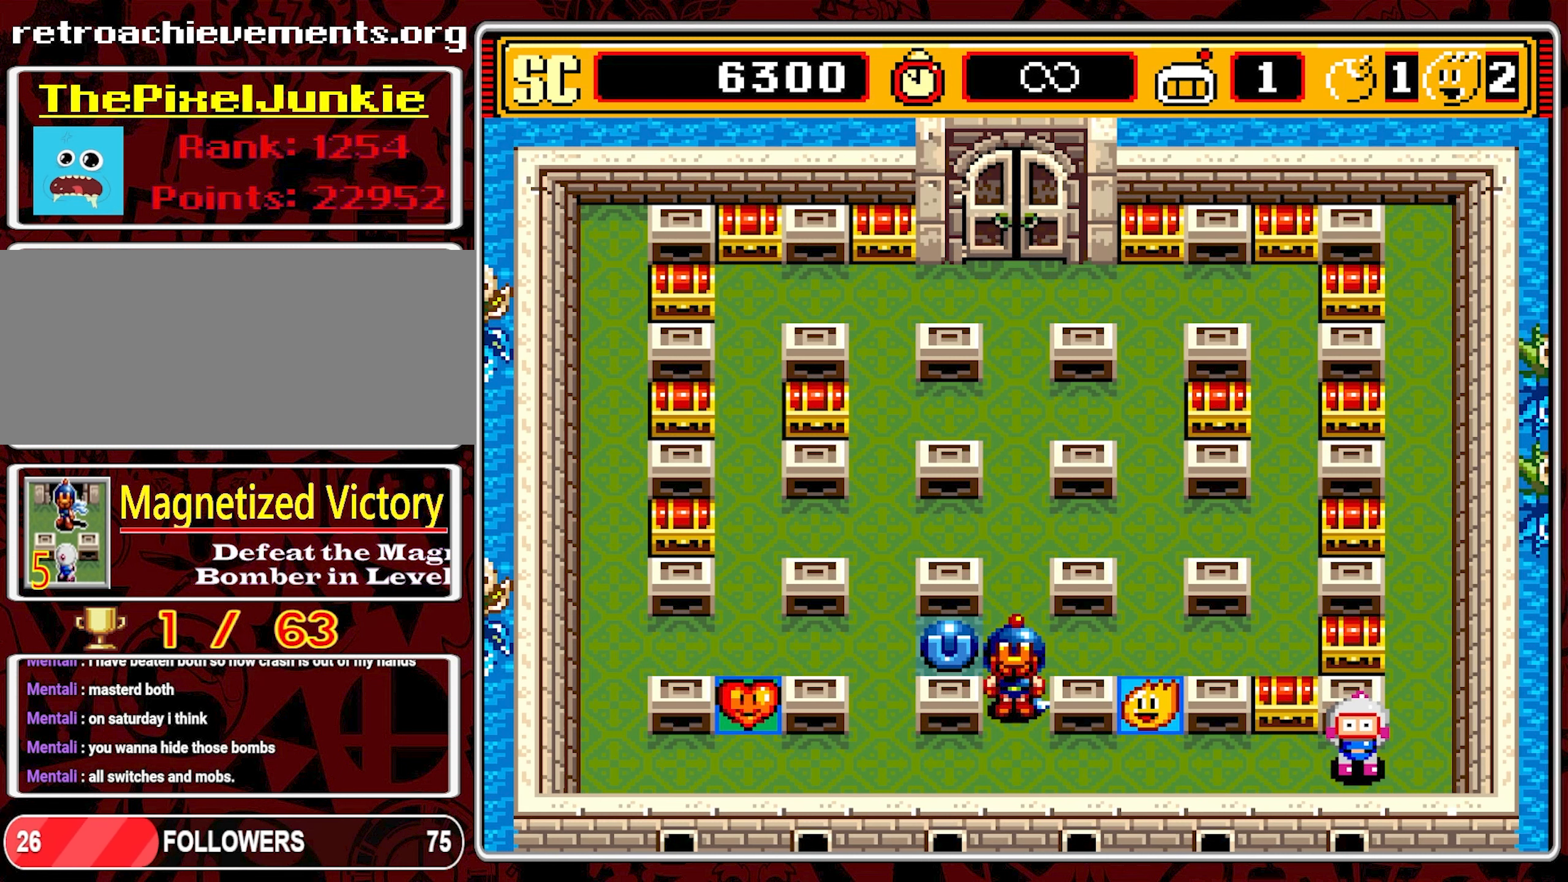
{"buttons": [], "events": [[50, "DPAD_UP", "up"]]}
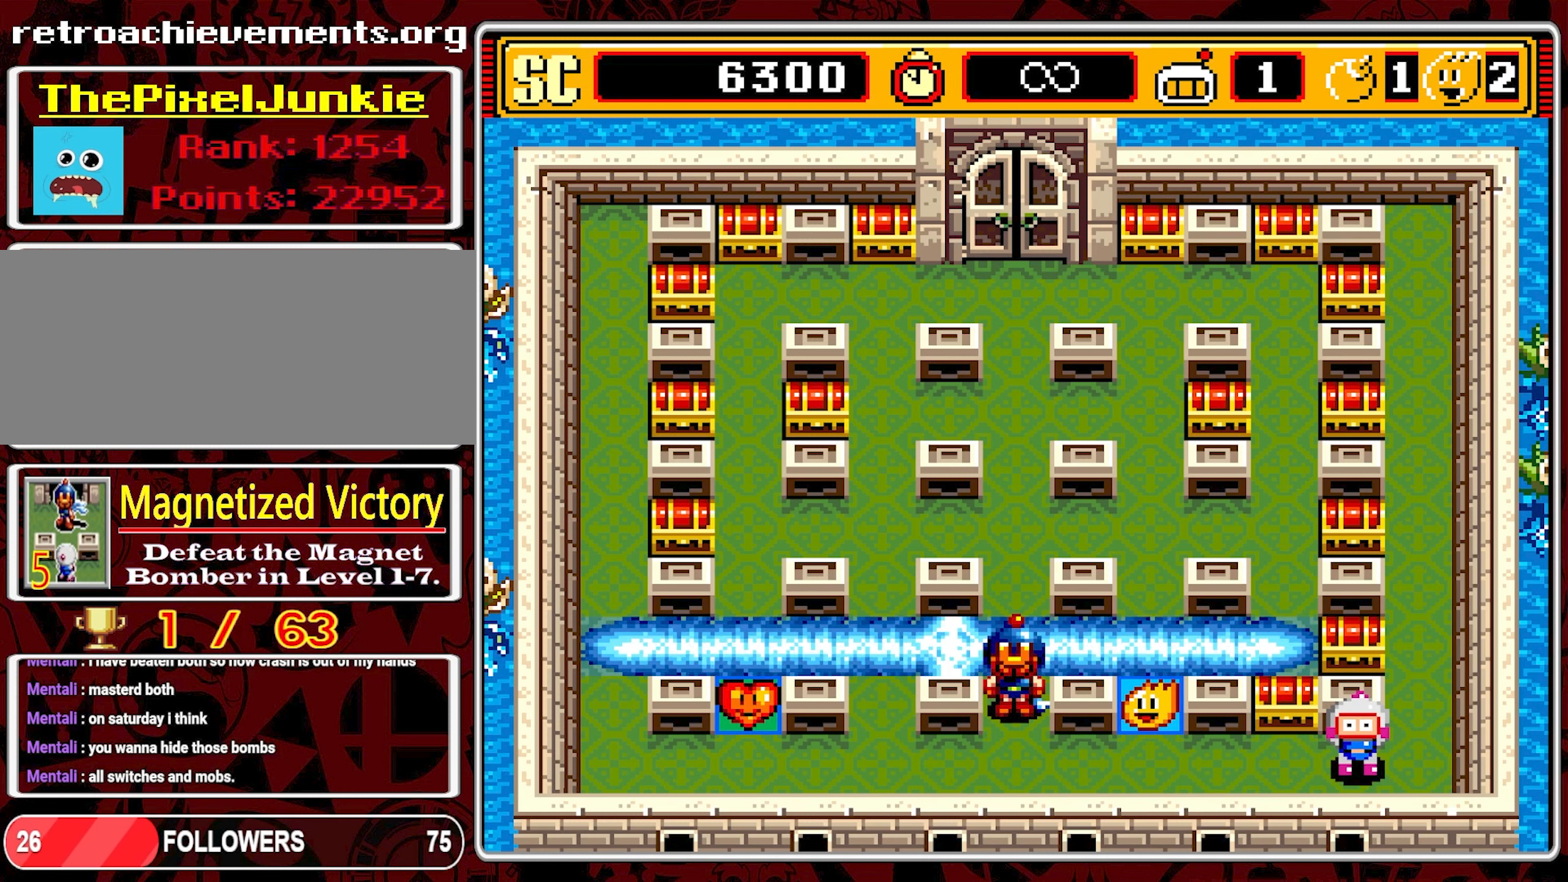
{"buttons": [], "events": []}